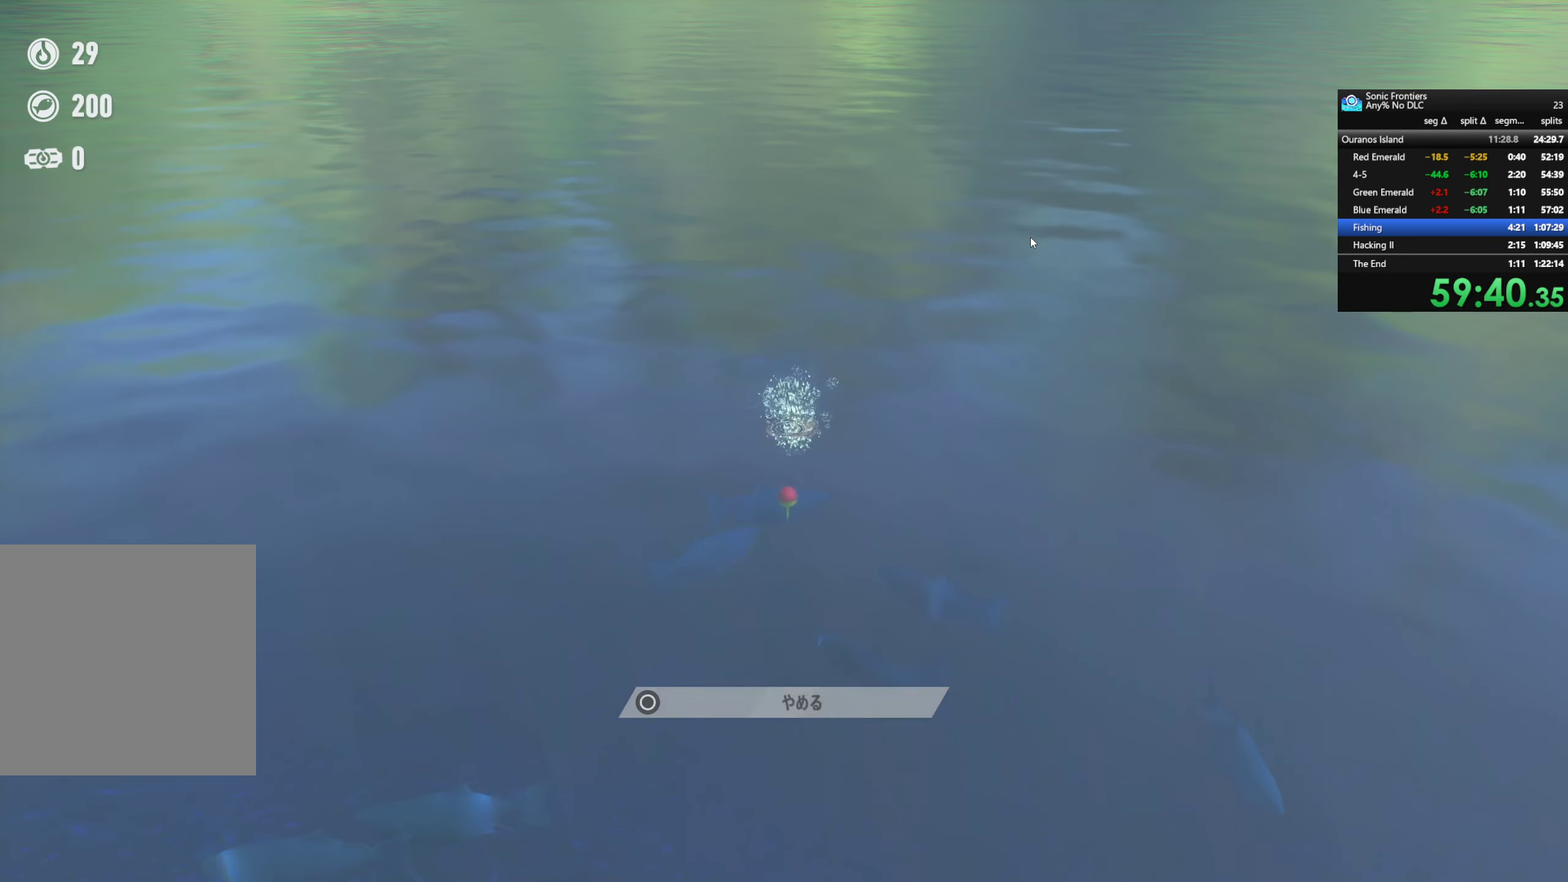
Gameplay with a controller (PlayStation layout); each line is a JSON object with the inputs held at the frame after it. "events" lists button and stick changes between this image and that frame as [ms after this image, input, new state], when the widget could be followed in between.
{"buttons": ["CROSS"], "left_stick": "center", "right_stick": "center", "events": [[367, "CROSS", "down"]]}
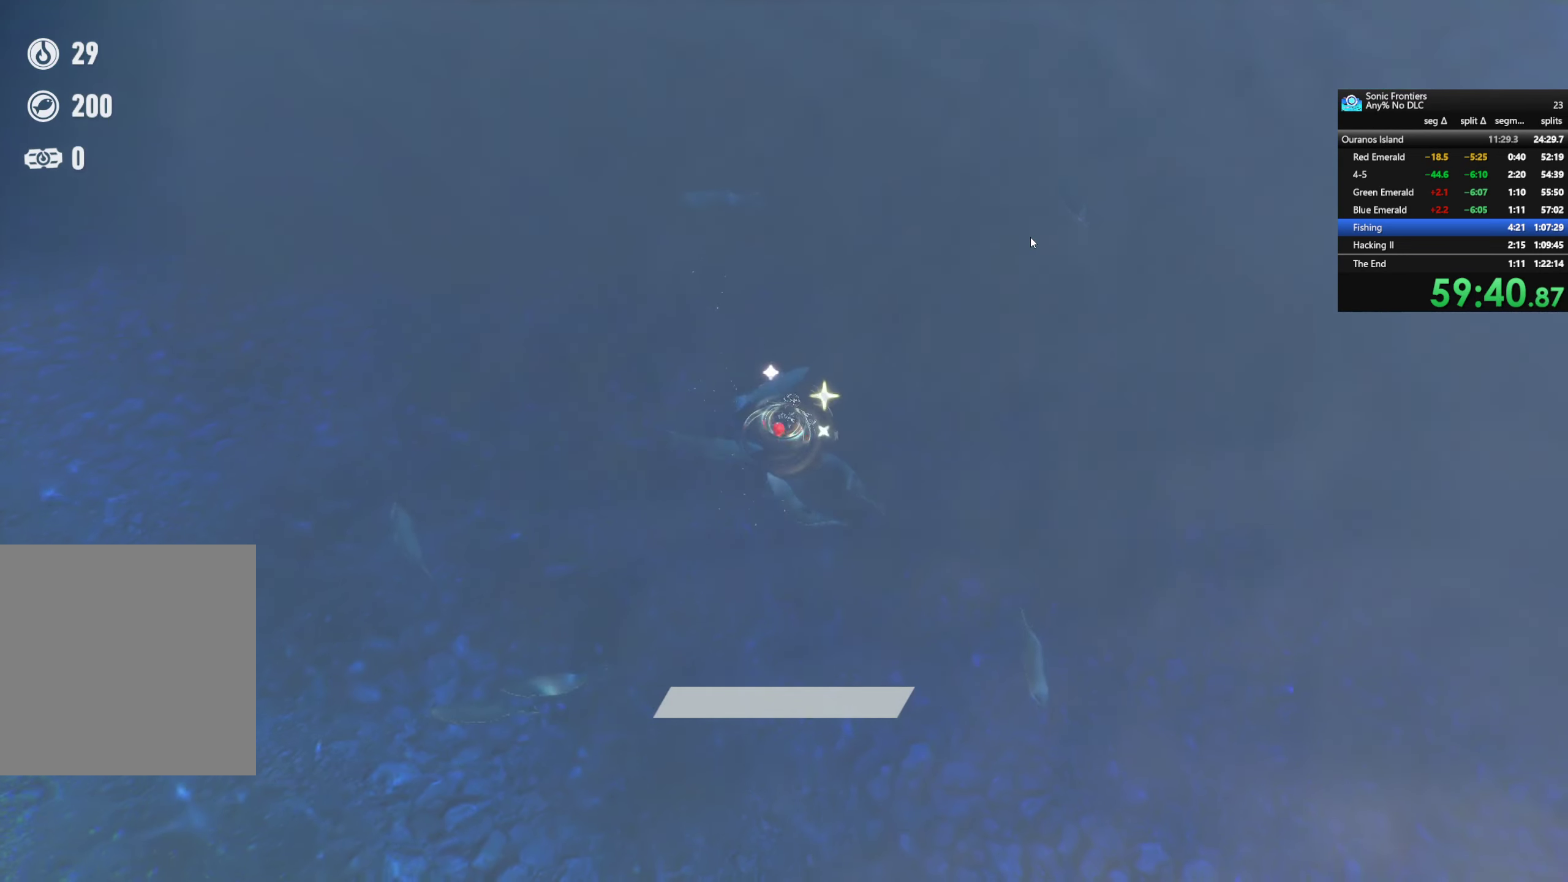
{"buttons": [], "left_stick": "center", "right_stick": "center", "events": [[50, "CROSS", "up"]]}
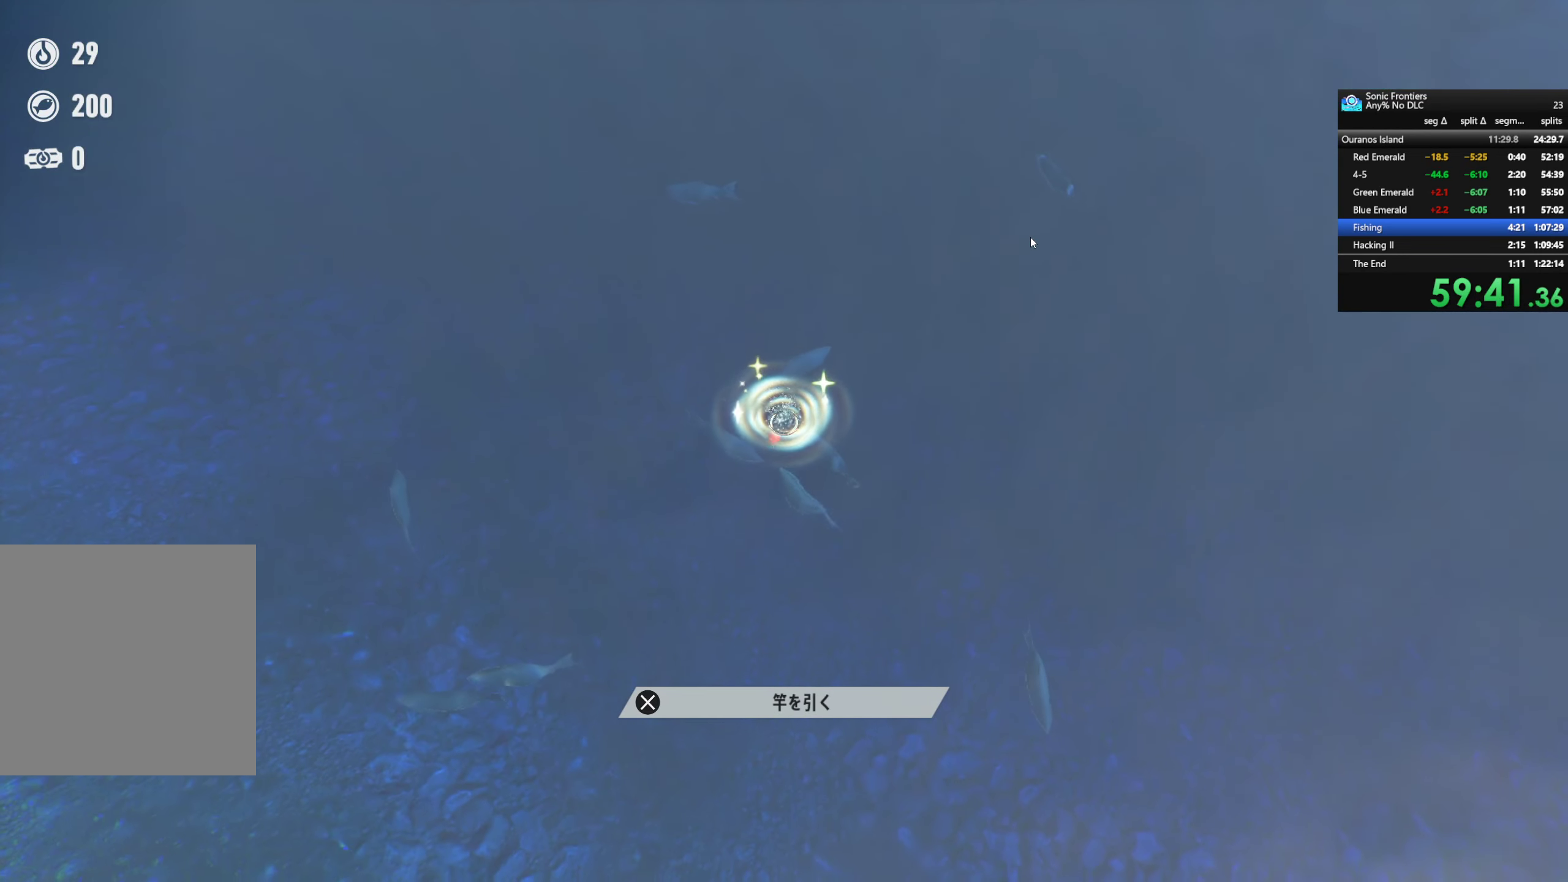
{"buttons": [], "left_stick": "center", "right_stick": "center", "events": []}
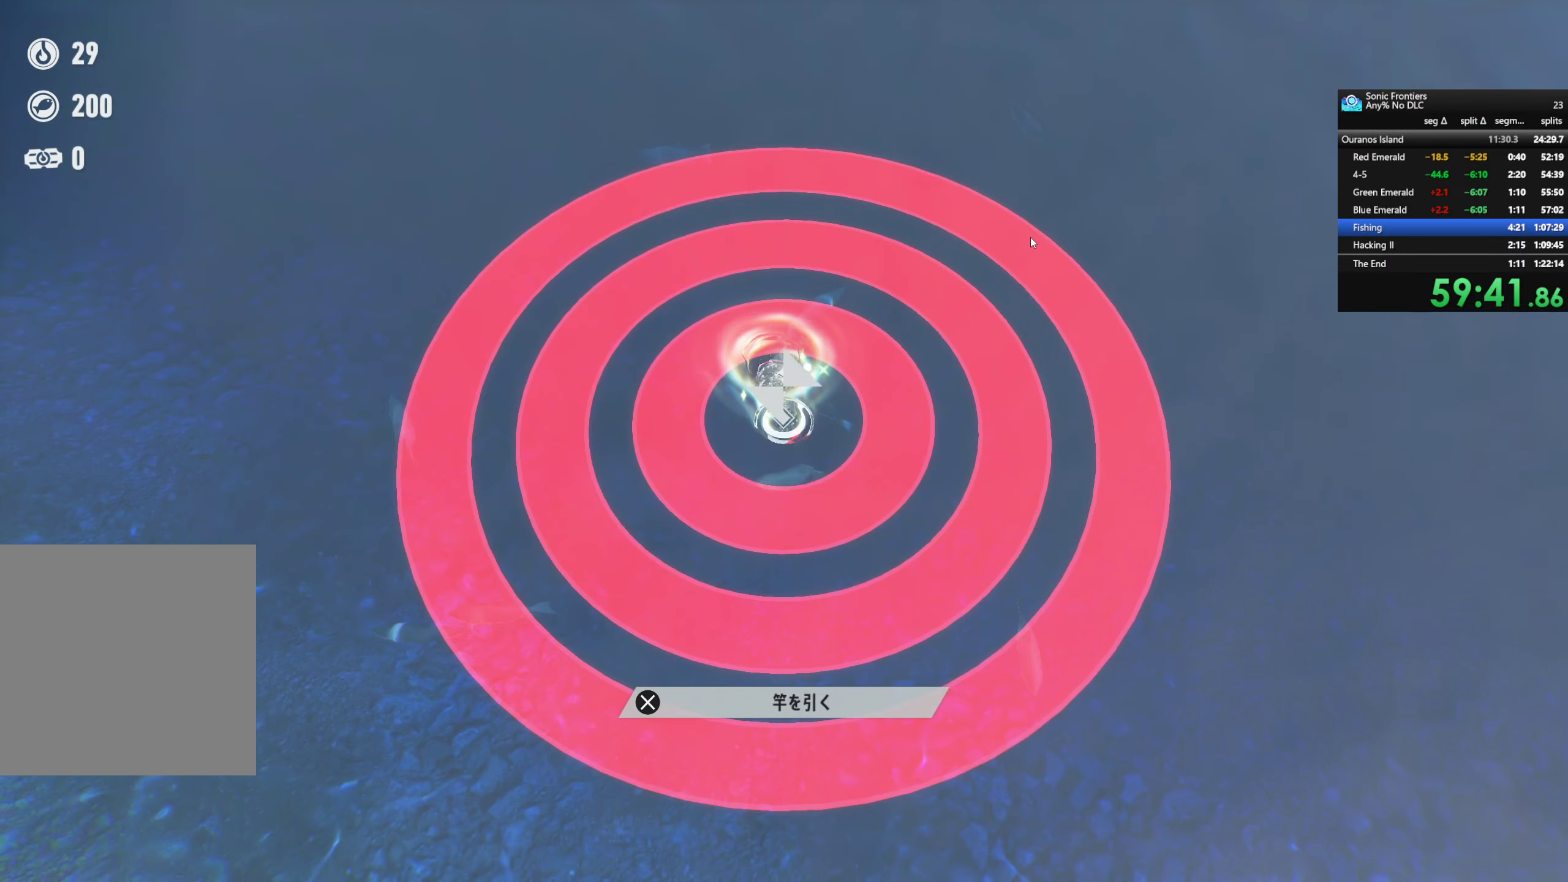
{"buttons": ["CROSS"], "left_stick": "center", "right_stick": "center", "events": [[434, "CROSS", "down"]]}
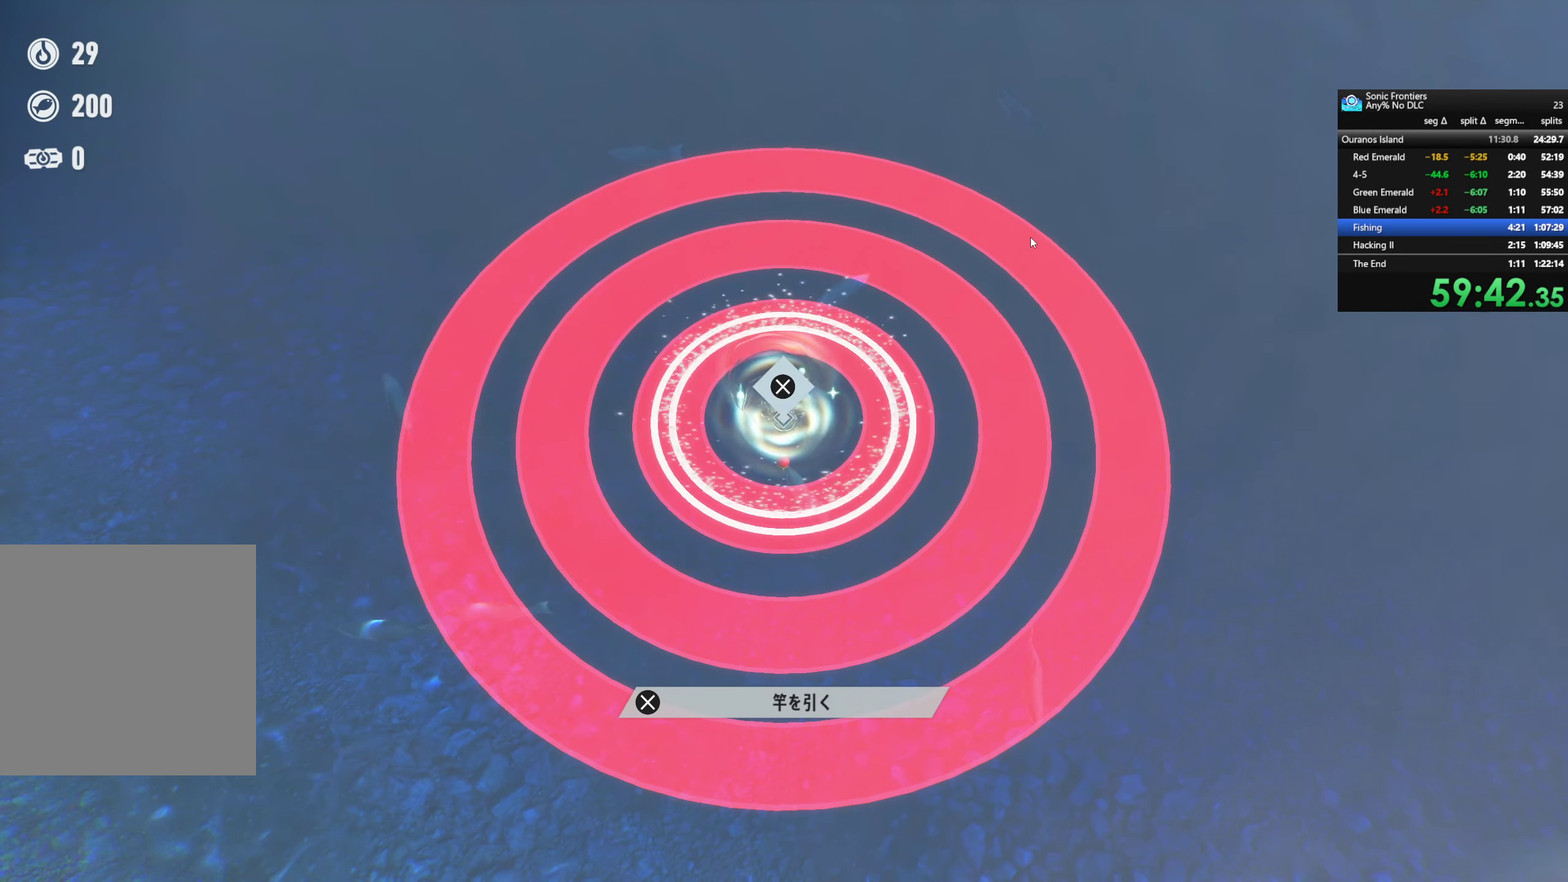
{"buttons": ["CROSS"], "left_stick": "center", "right_stick": "center", "events": [[117, "CROSS", "up"], [400, "CROSS", "down"]]}
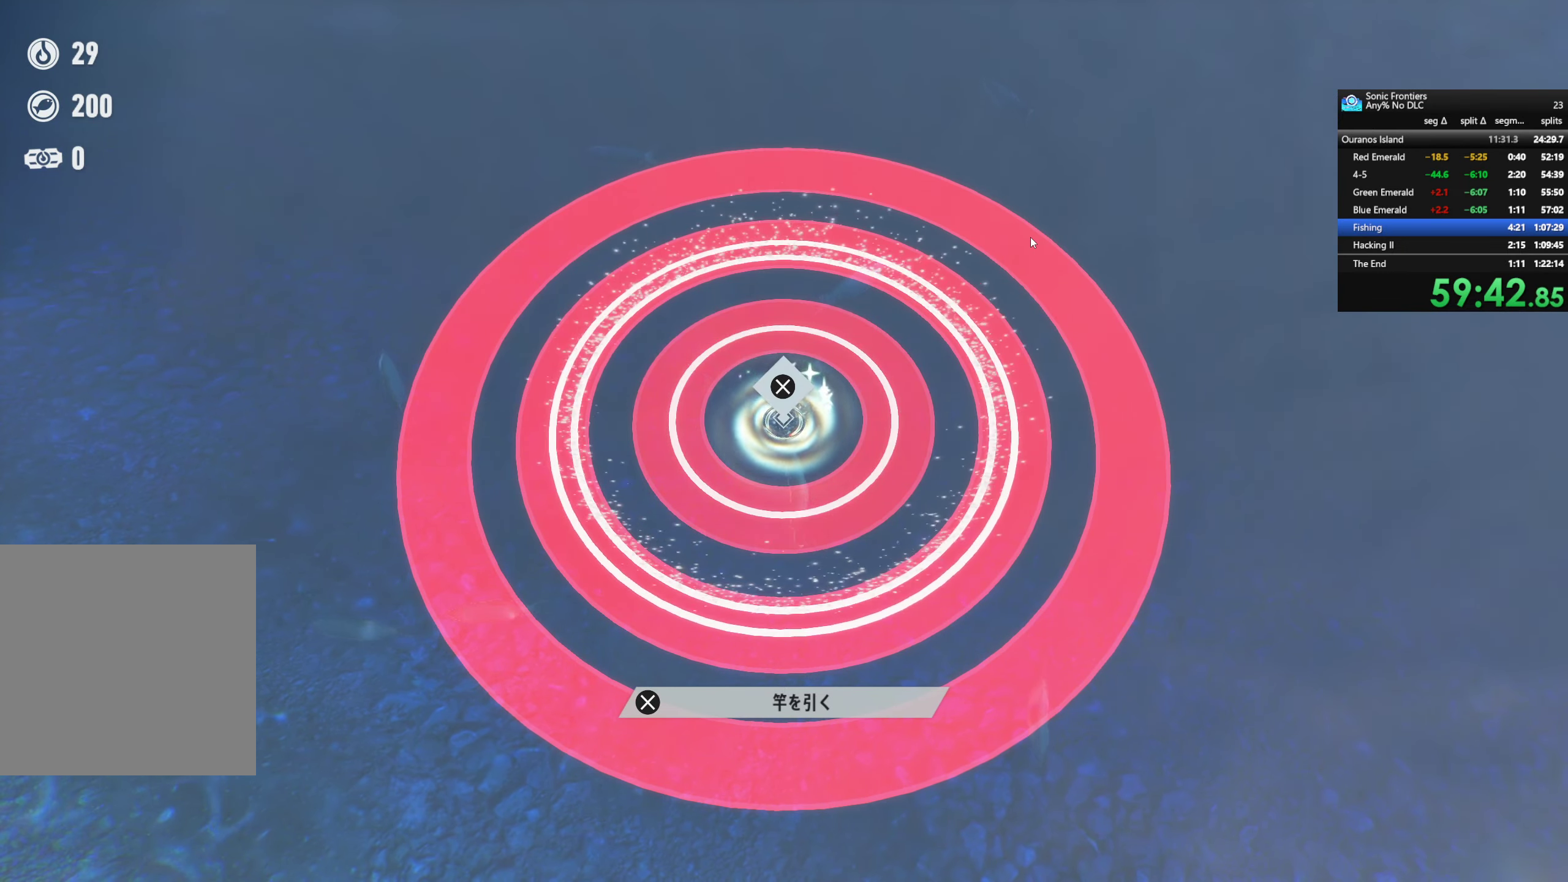
{"buttons": ["CROSS"], "left_stick": "center", "right_stick": "center", "events": [[67, "CROSS", "up"], [450, "CROSS", "down"]]}
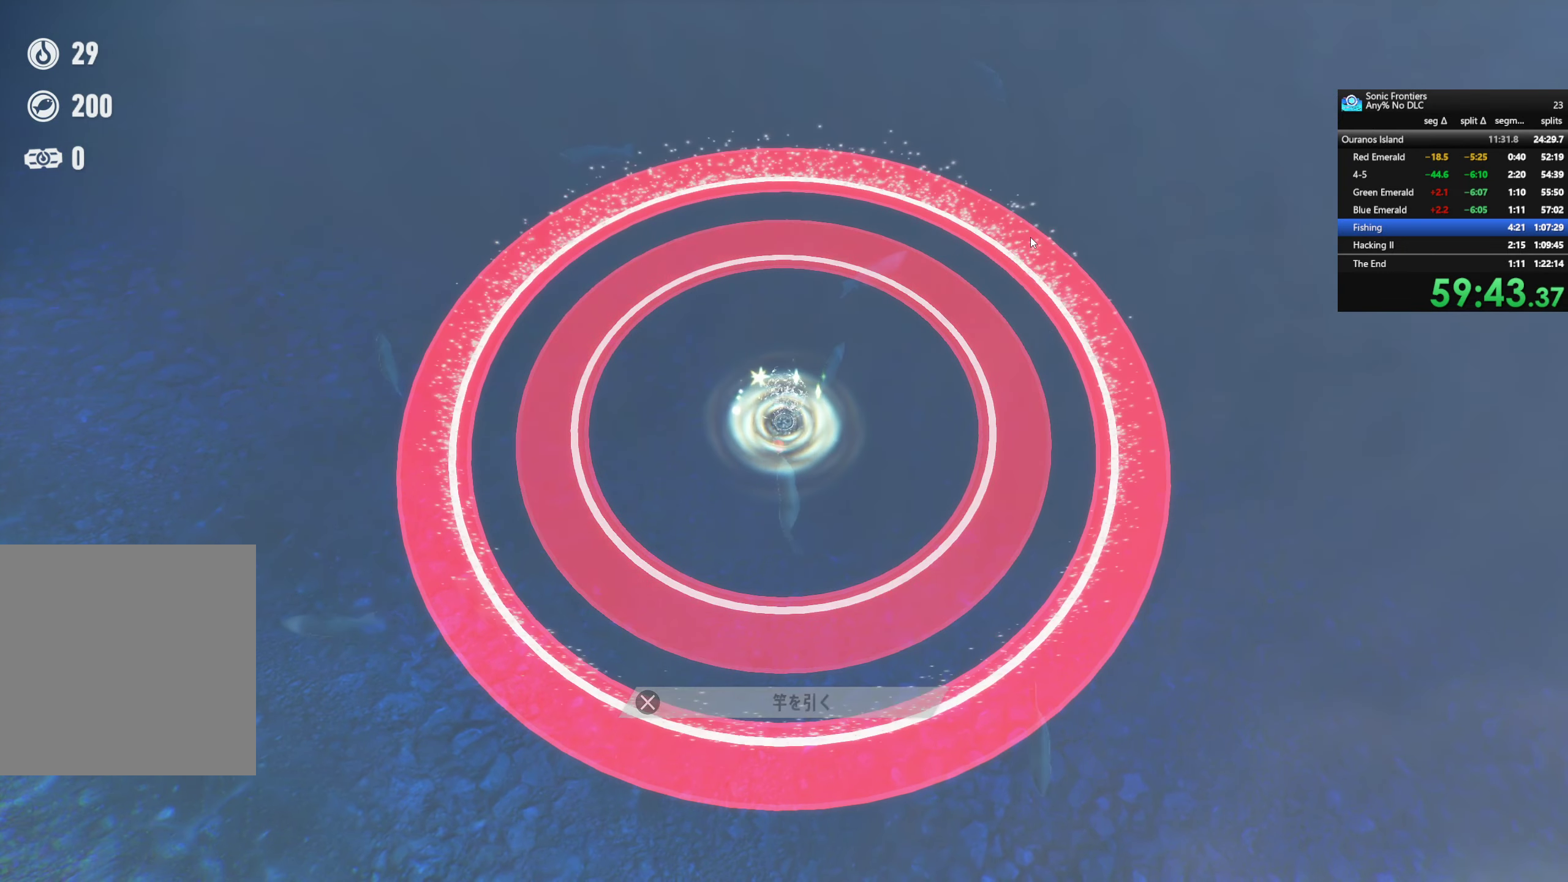
{"buttons": [], "left_stick": "center", "right_stick": "center", "events": [[334, "CROSS", "up"]]}
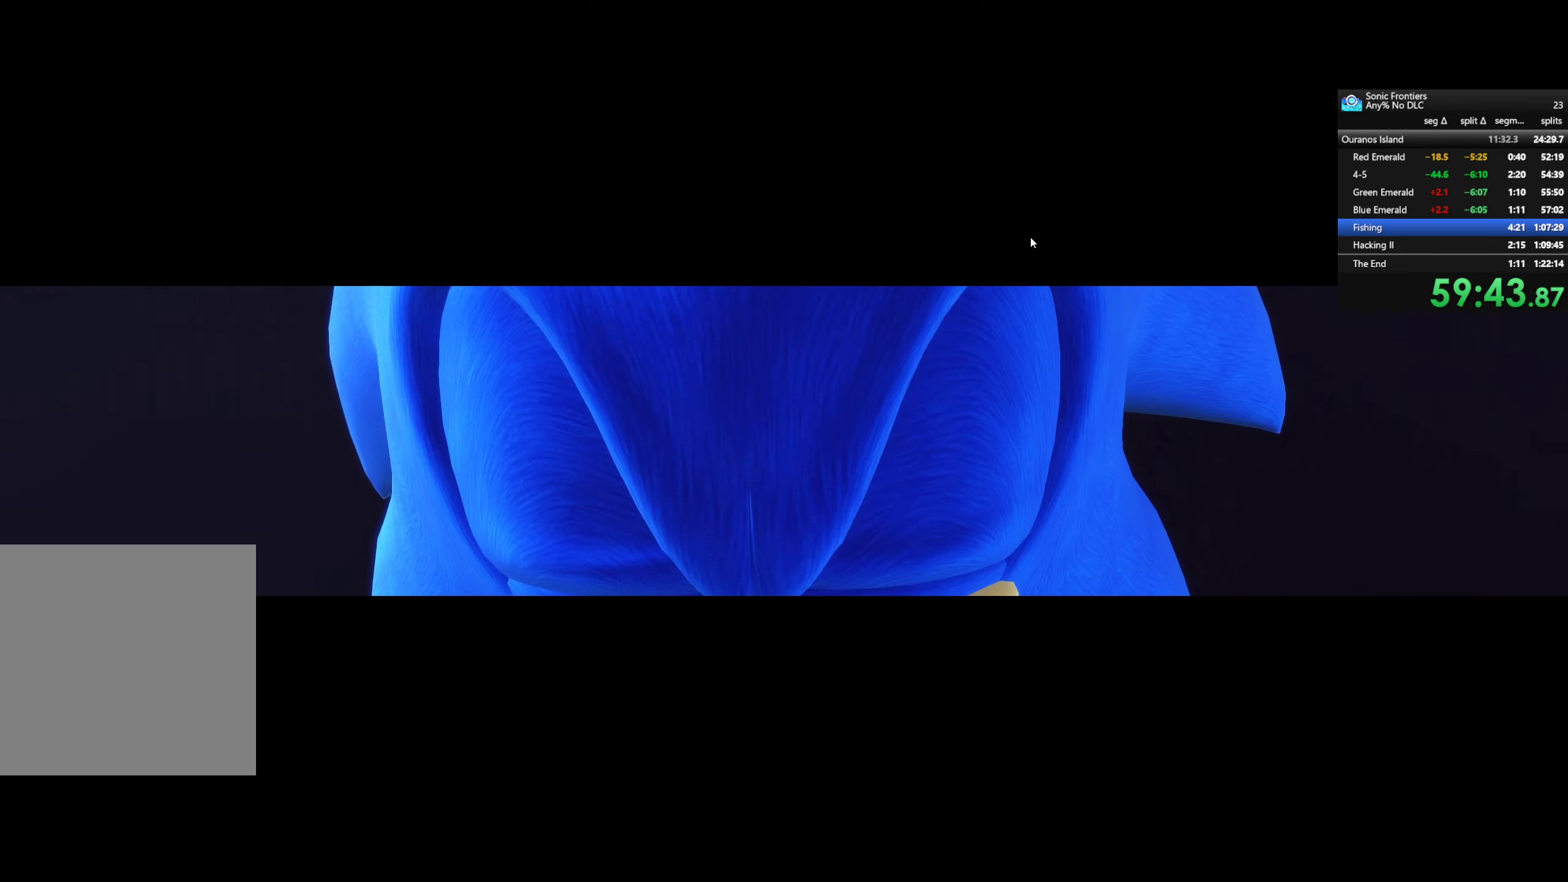
{"buttons": [], "left_stick": "center", "right_stick": "center", "events": []}
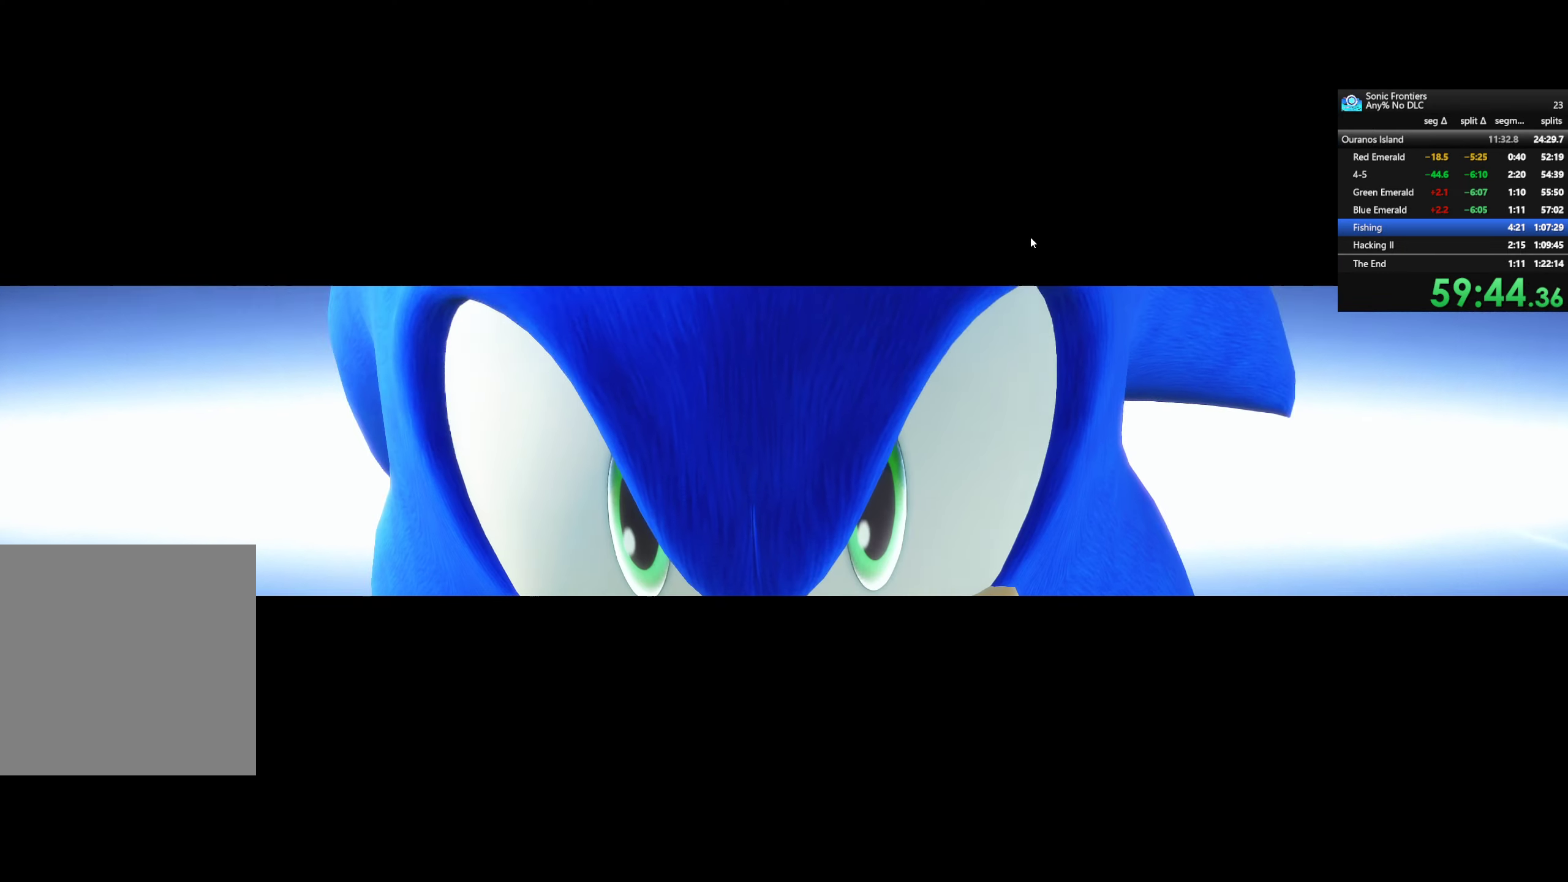
{"buttons": [], "left_stick": "center", "right_stick": "center", "events": []}
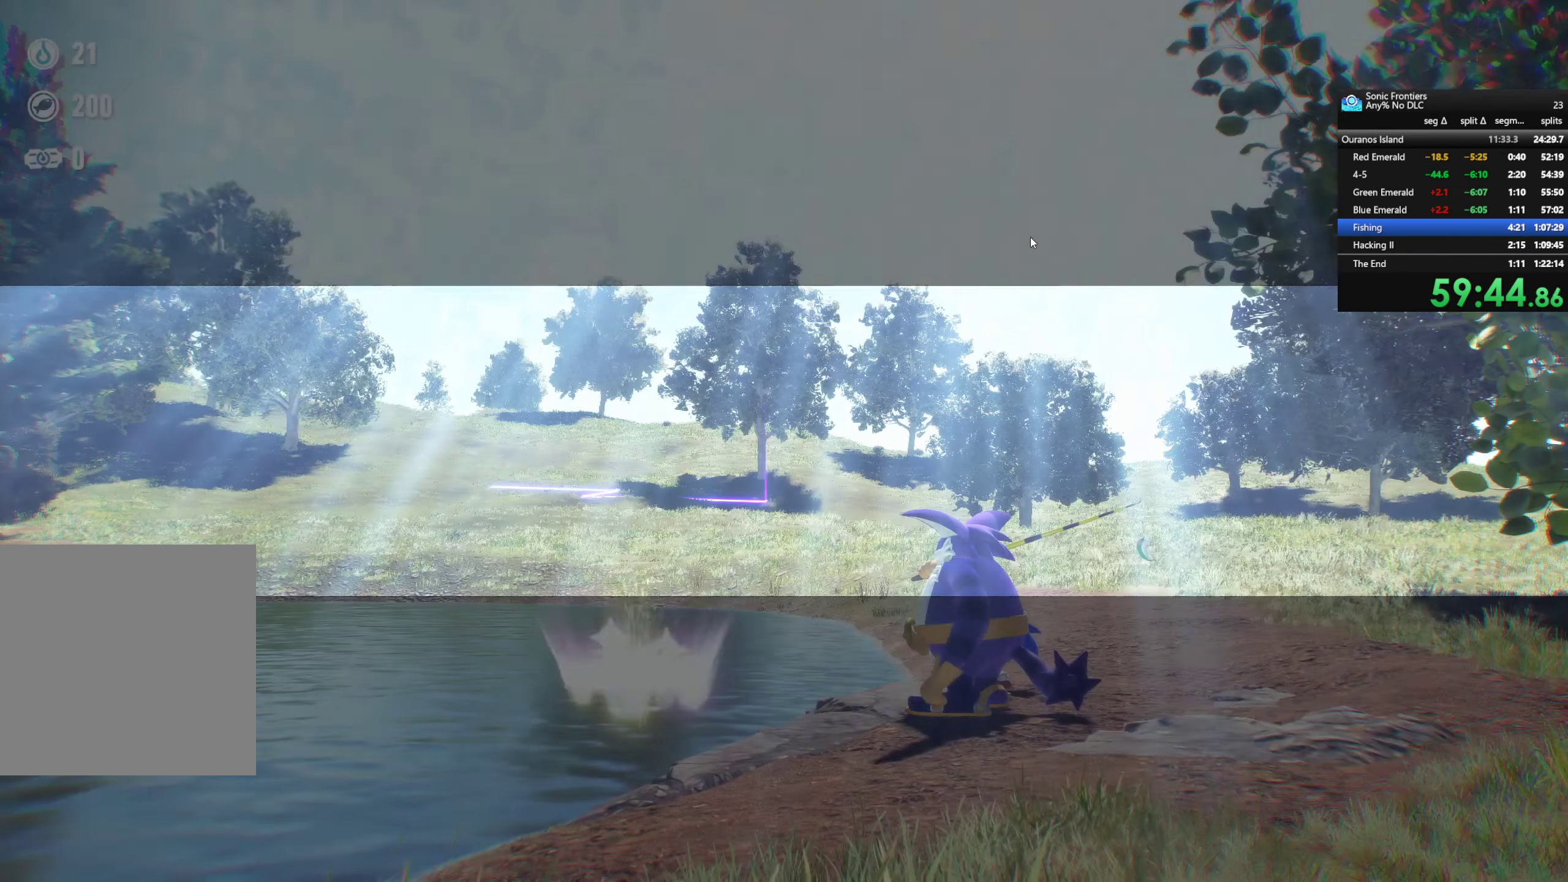
{"buttons": [], "left_stick": "center", "right_stick": "center", "events": []}
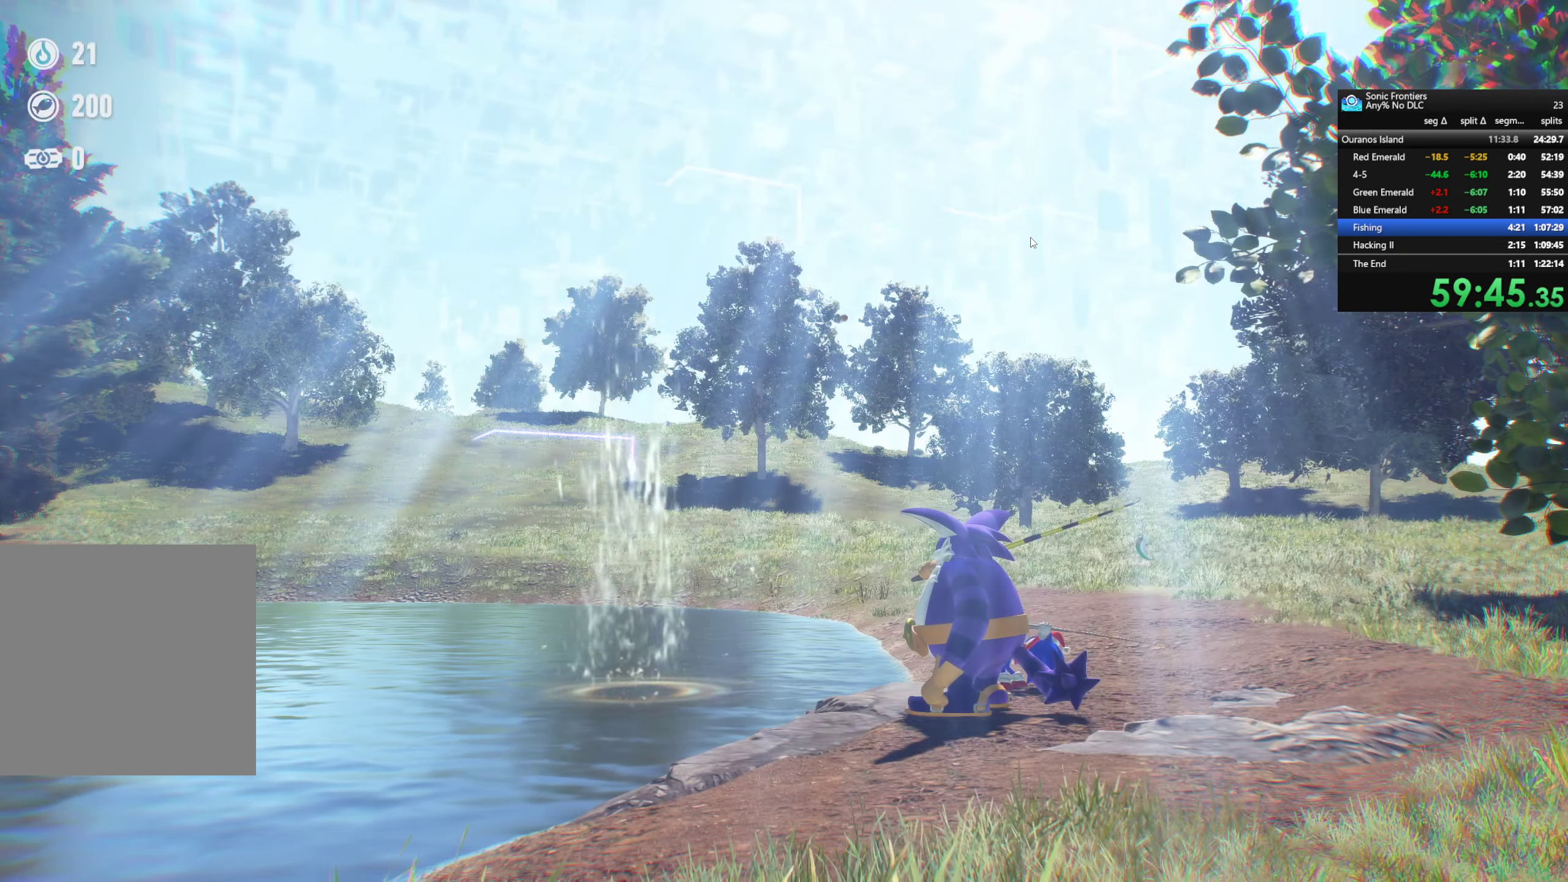
{"buttons": [], "left_stick": "center", "right_stick": "center", "events": []}
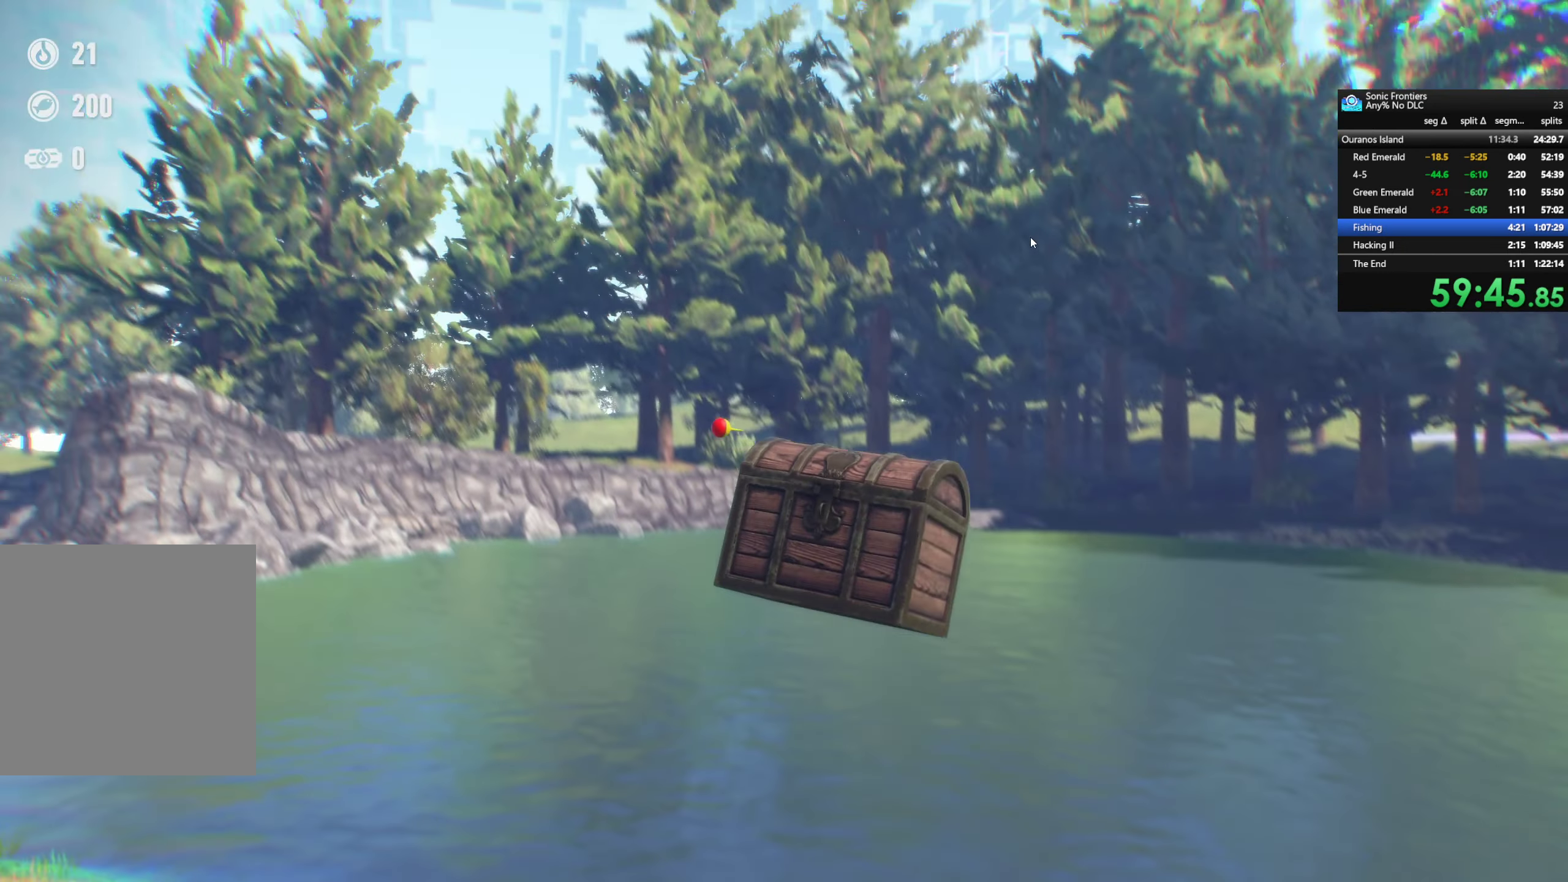
{"buttons": [], "left_stick": "center", "right_stick": "center", "events": []}
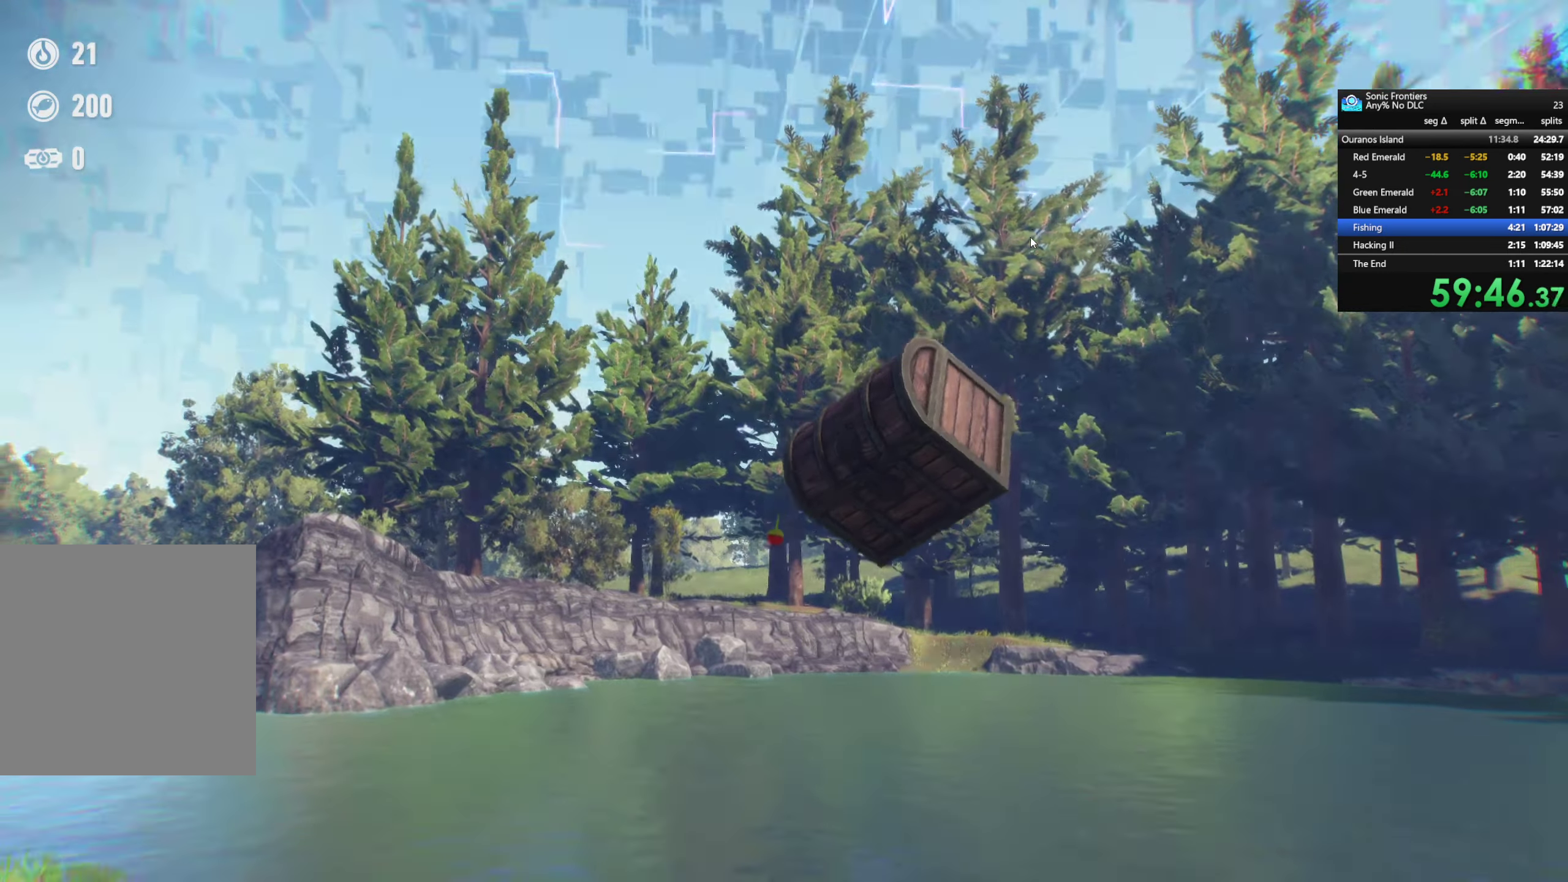
{"buttons": [], "left_stick": "center", "right_stick": "center", "events": []}
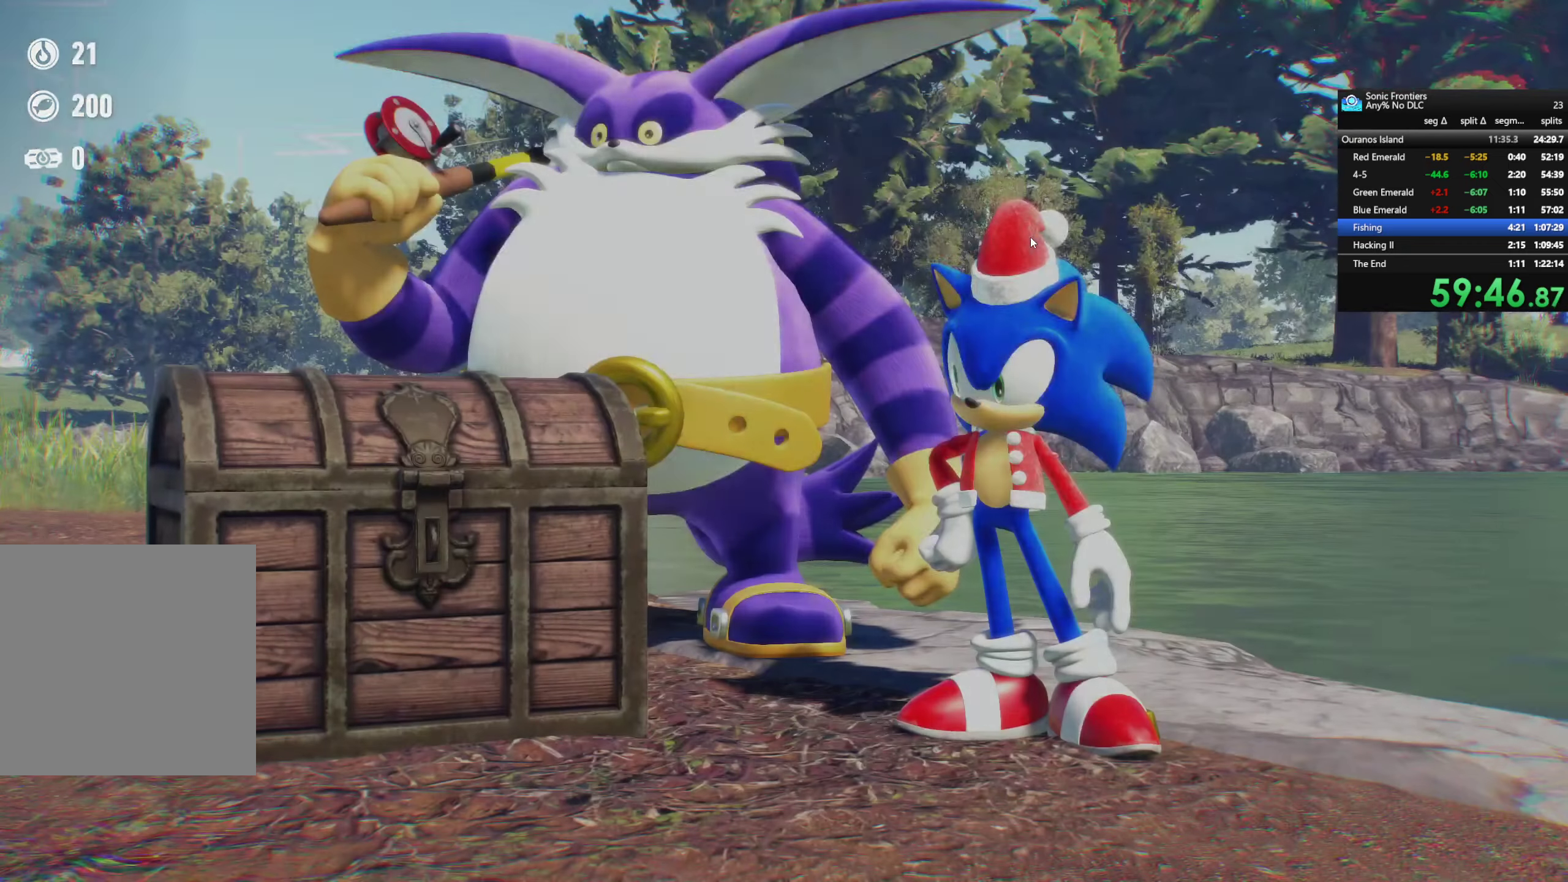
{"buttons": ["CROSS"], "left_stick": "center", "right_stick": "center", "events": [[366, "CROSS", "down"]]}
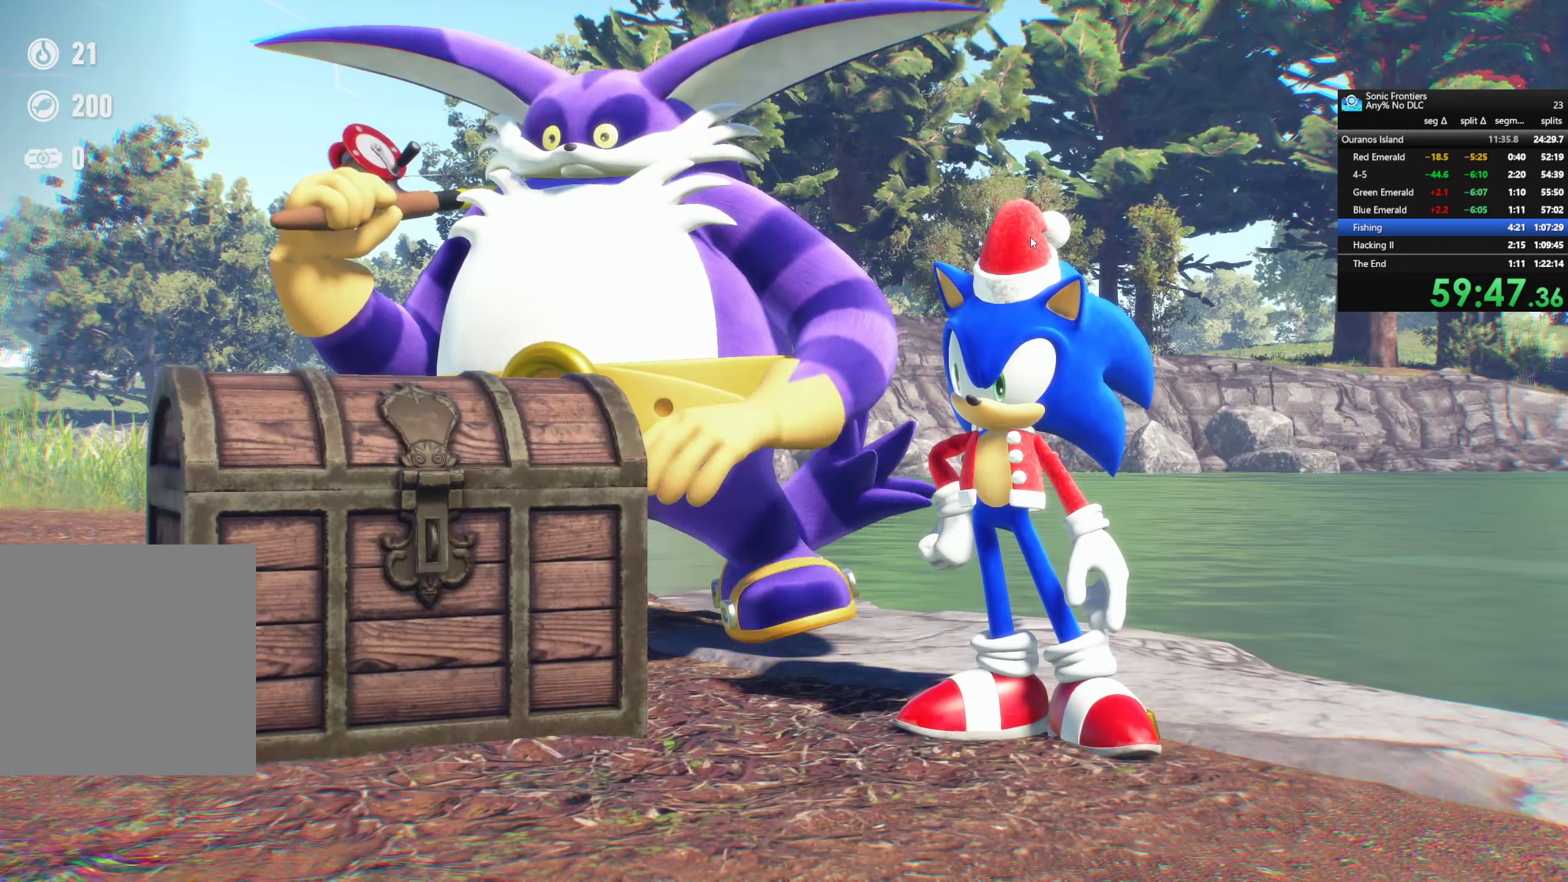
{"buttons": ["CROSS"], "left_stick": "center", "right_stick": "center", "events": [[16, "CROSS", "up"], [166, "CROSS", "down"], [300, "CROSS", "up"], [450, "CROSS", "down"]]}
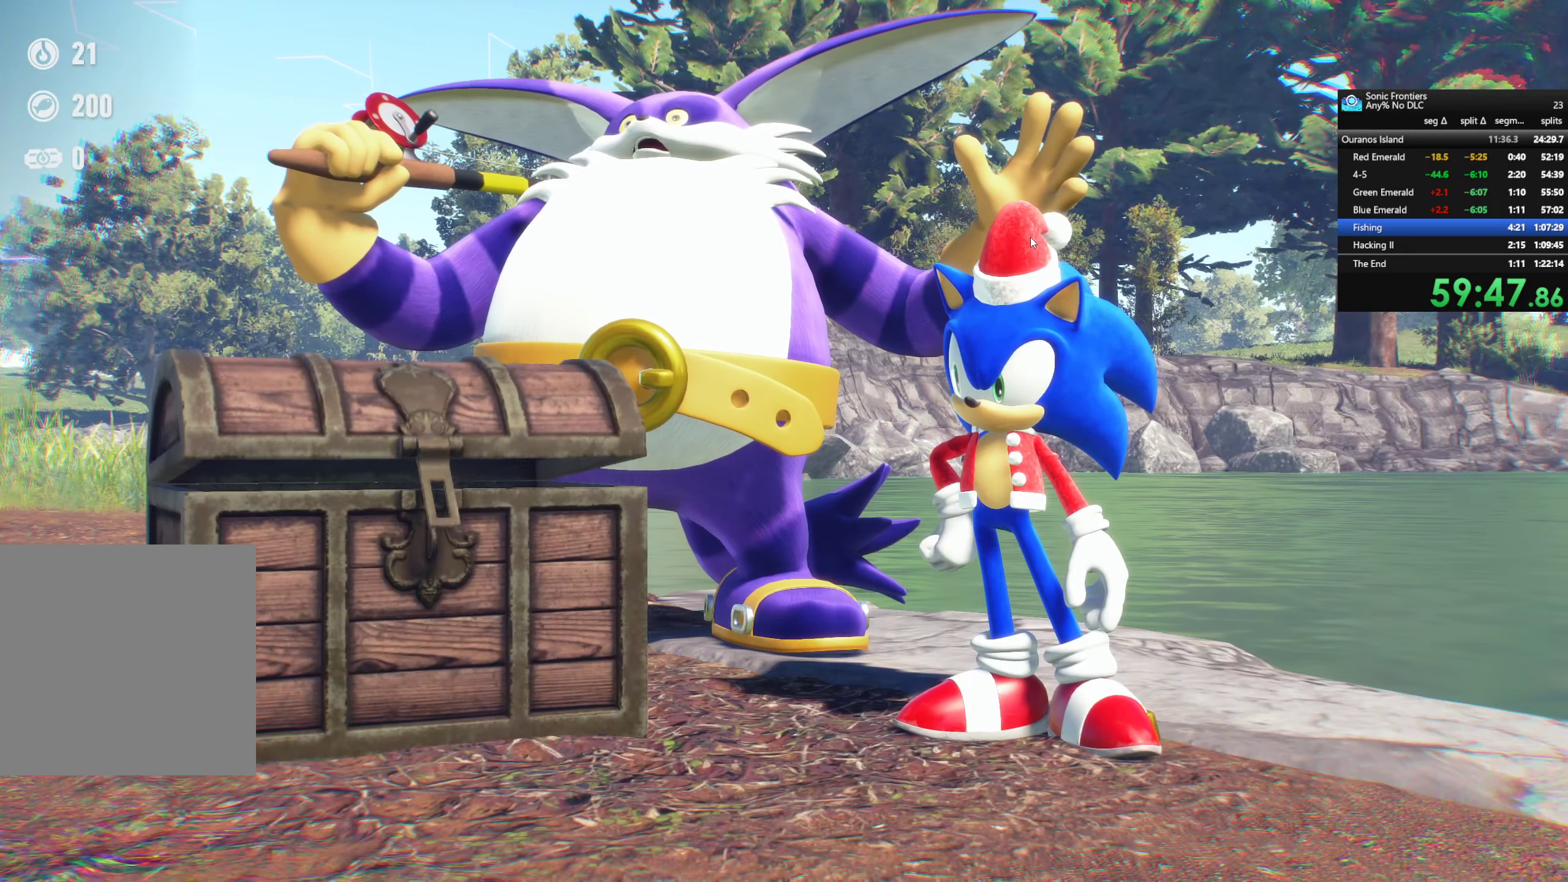
{"buttons": [], "left_stick": "center", "right_stick": "center", "events": [[50, "CROSS", "up"], [183, "CROSS", "down"], [250, "CROSS", "up"], [416, "CROSS", "down"], [483, "CROSS", "up"]]}
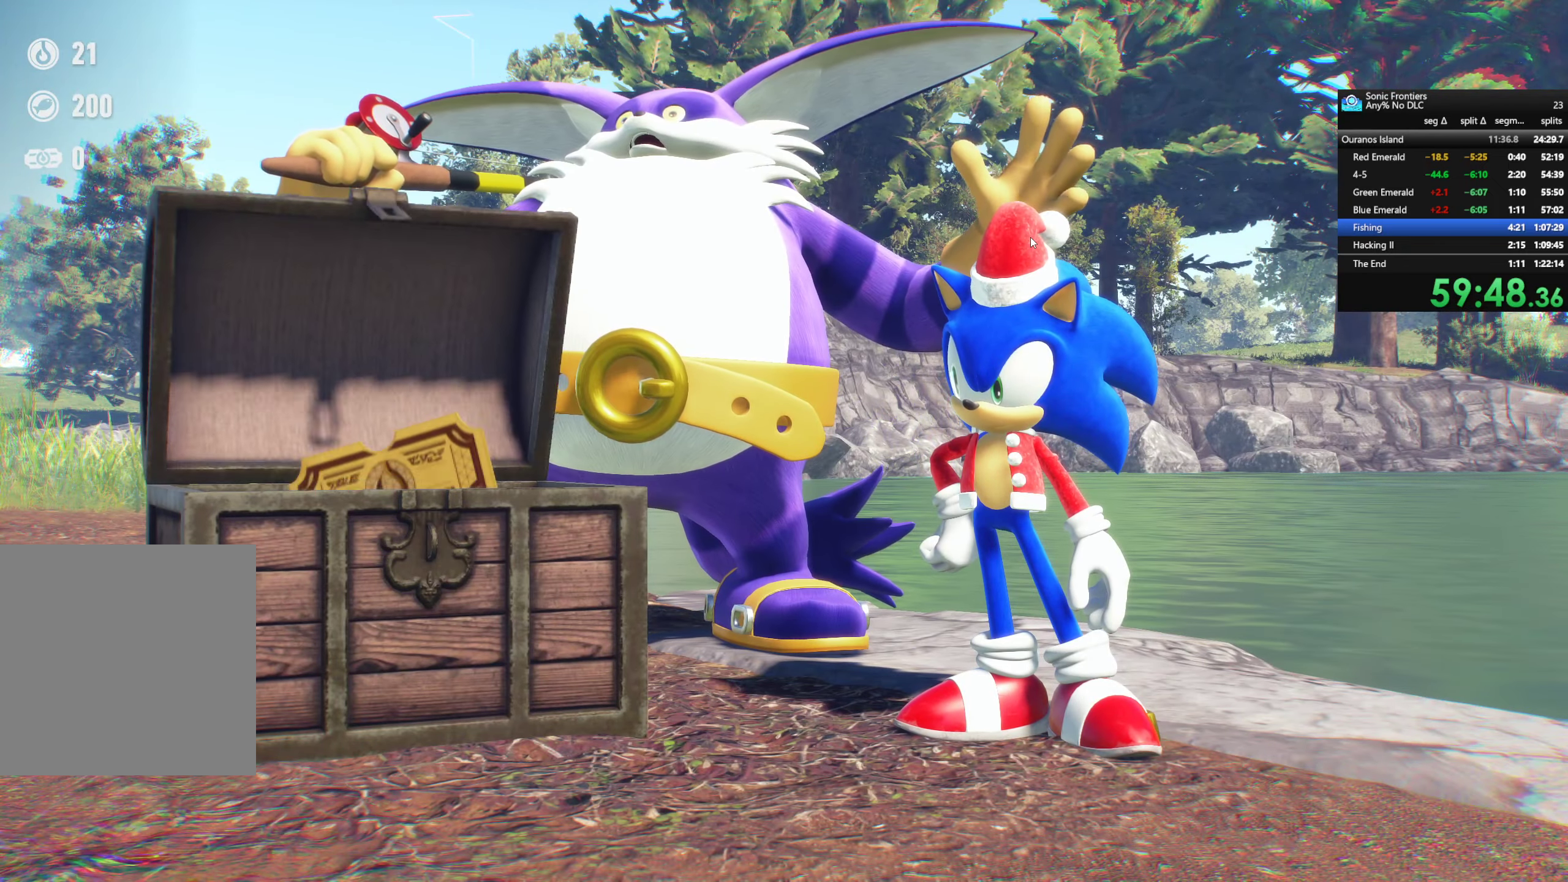
{"buttons": [], "left_stick": "center", "right_stick": "center", "events": [[150, "CROSS", "down"], [233, "CROSS", "up"], [416, "CROSS", "down"], [433, "CROSS", "up"]]}
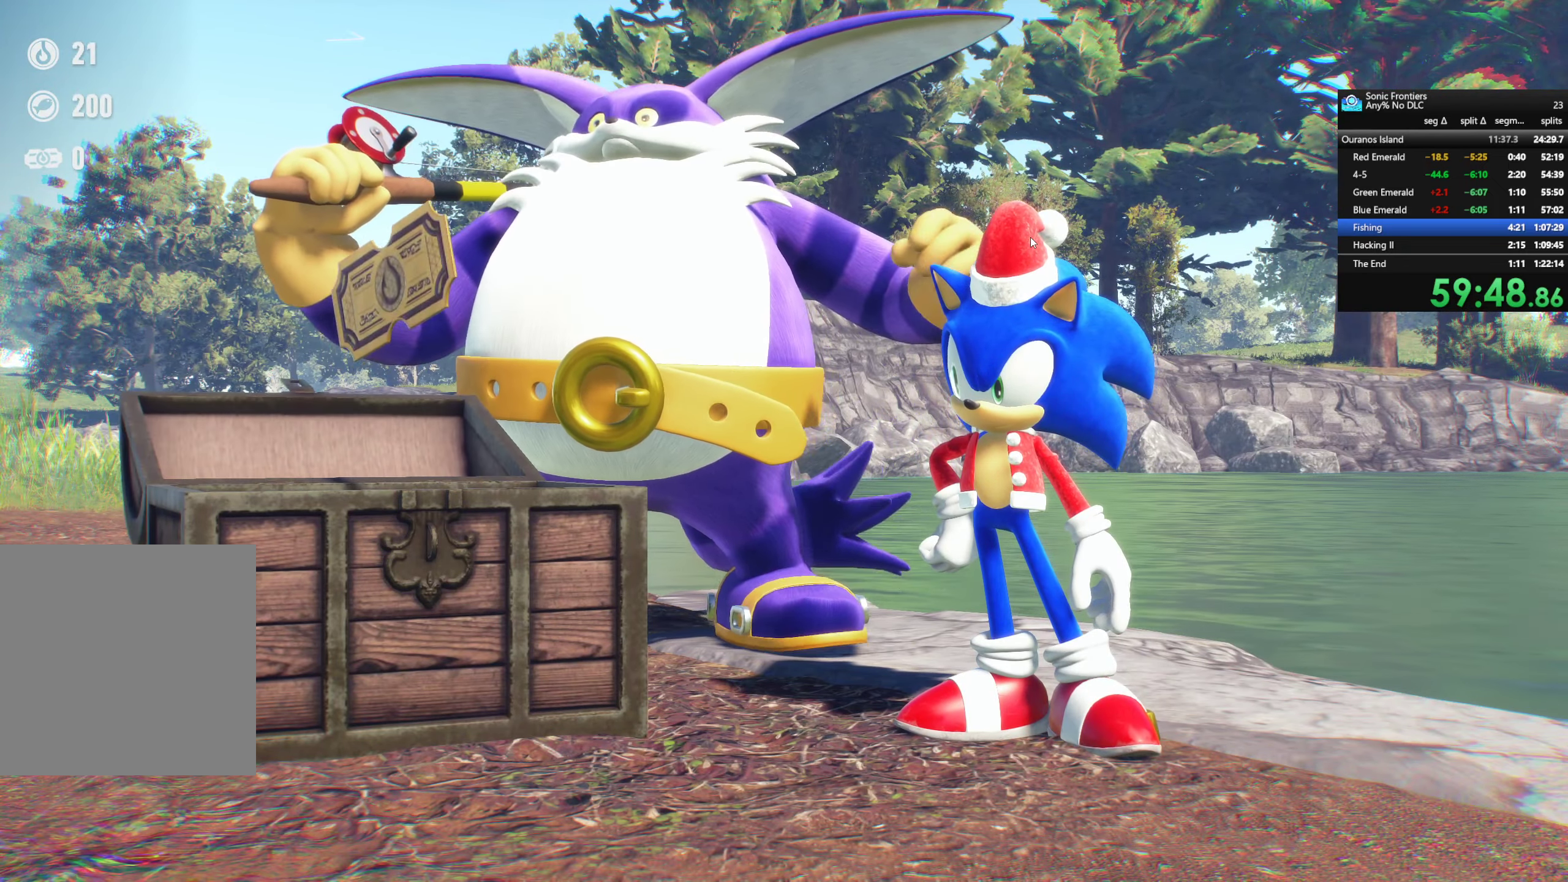
{"buttons": [], "left_stick": "center", "right_stick": "center", "events": [[383, "CROSS", "down"], [466, "CROSS", "up"]]}
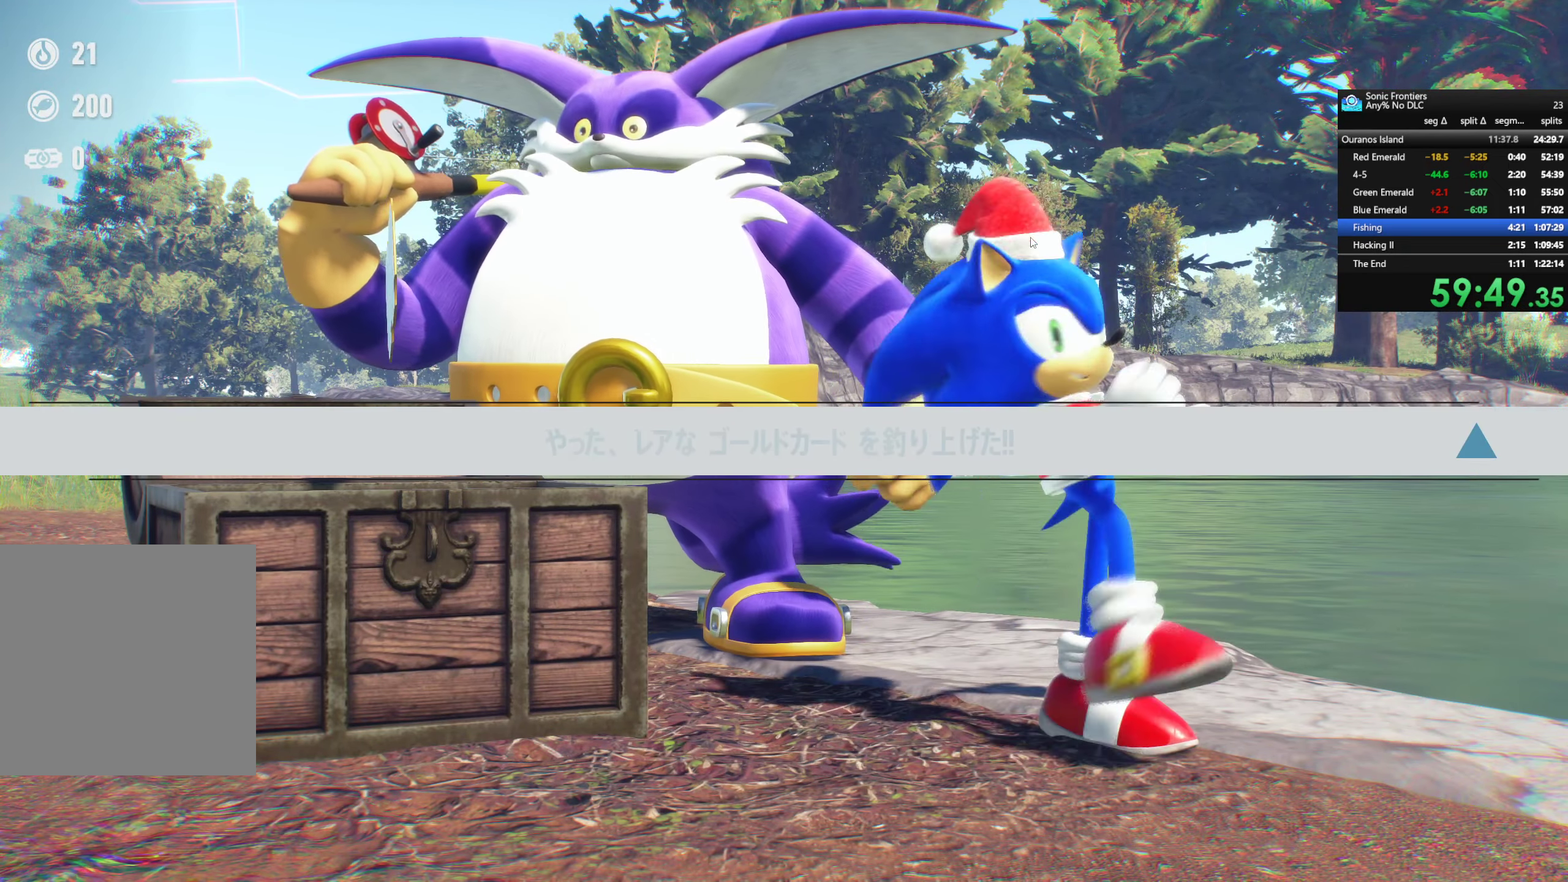
{"buttons": [], "left_stick": "center", "right_stick": "center", "events": [[133, "CROSS", "down"], [200, "CROSS", "up"], [383, "CROSS", "down"], [416, "CROSS", "up"]]}
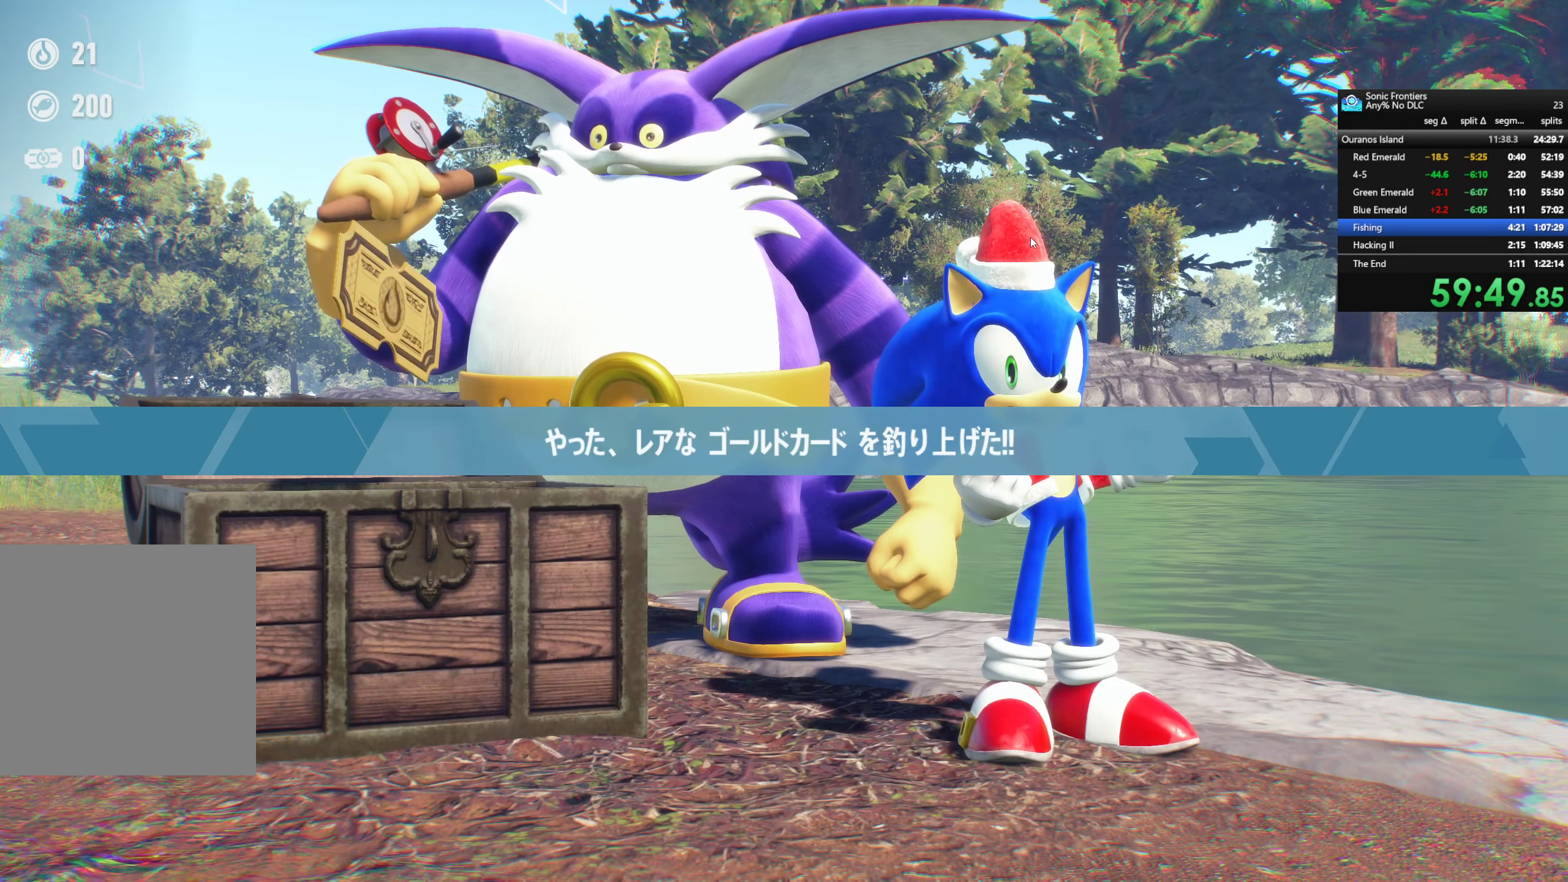
{"buttons": [], "left_stick": "center", "right_stick": "center", "events": [[100, "CROSS", "down"], [200, "CROSS", "up"], [333, "CROSS", "down"], [416, "CROSS", "up"]]}
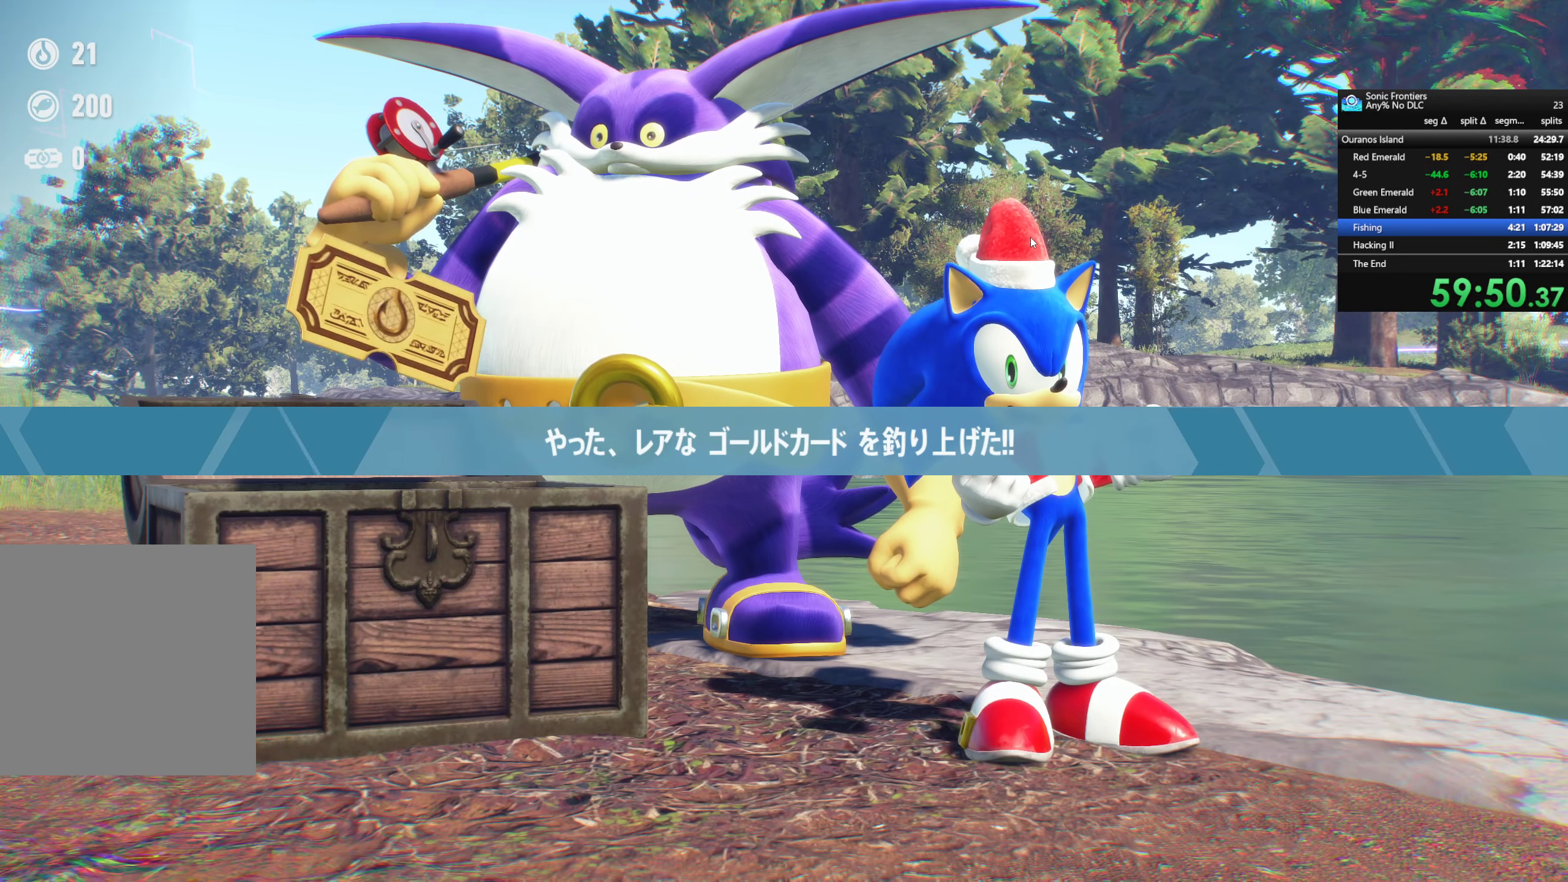
{"buttons": [], "left_stick": "center", "right_stick": "center", "events": [[66, "CROSS", "down"], [183, "CROSS", "up"], [316, "CROSS", "down"], [433, "CROSS", "up"]]}
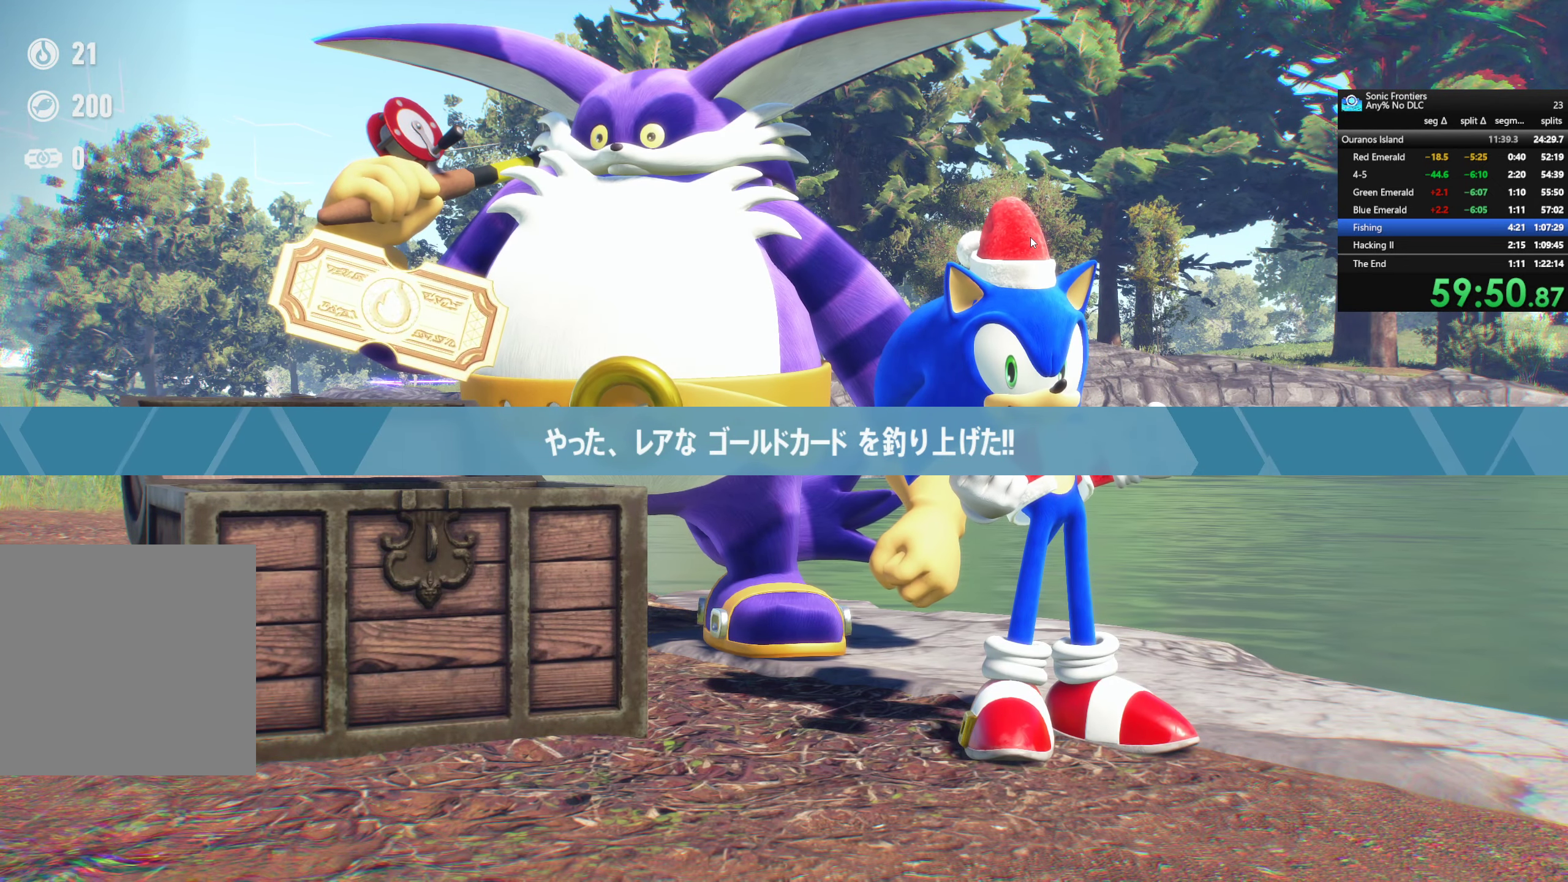
{"buttons": [], "left_stick": "center", "right_stick": "center", "events": [[83, "CROSS", "down"], [150, "CROSS", "up"], [300, "CROSS", "down"], [416, "CROSS", "up"]]}
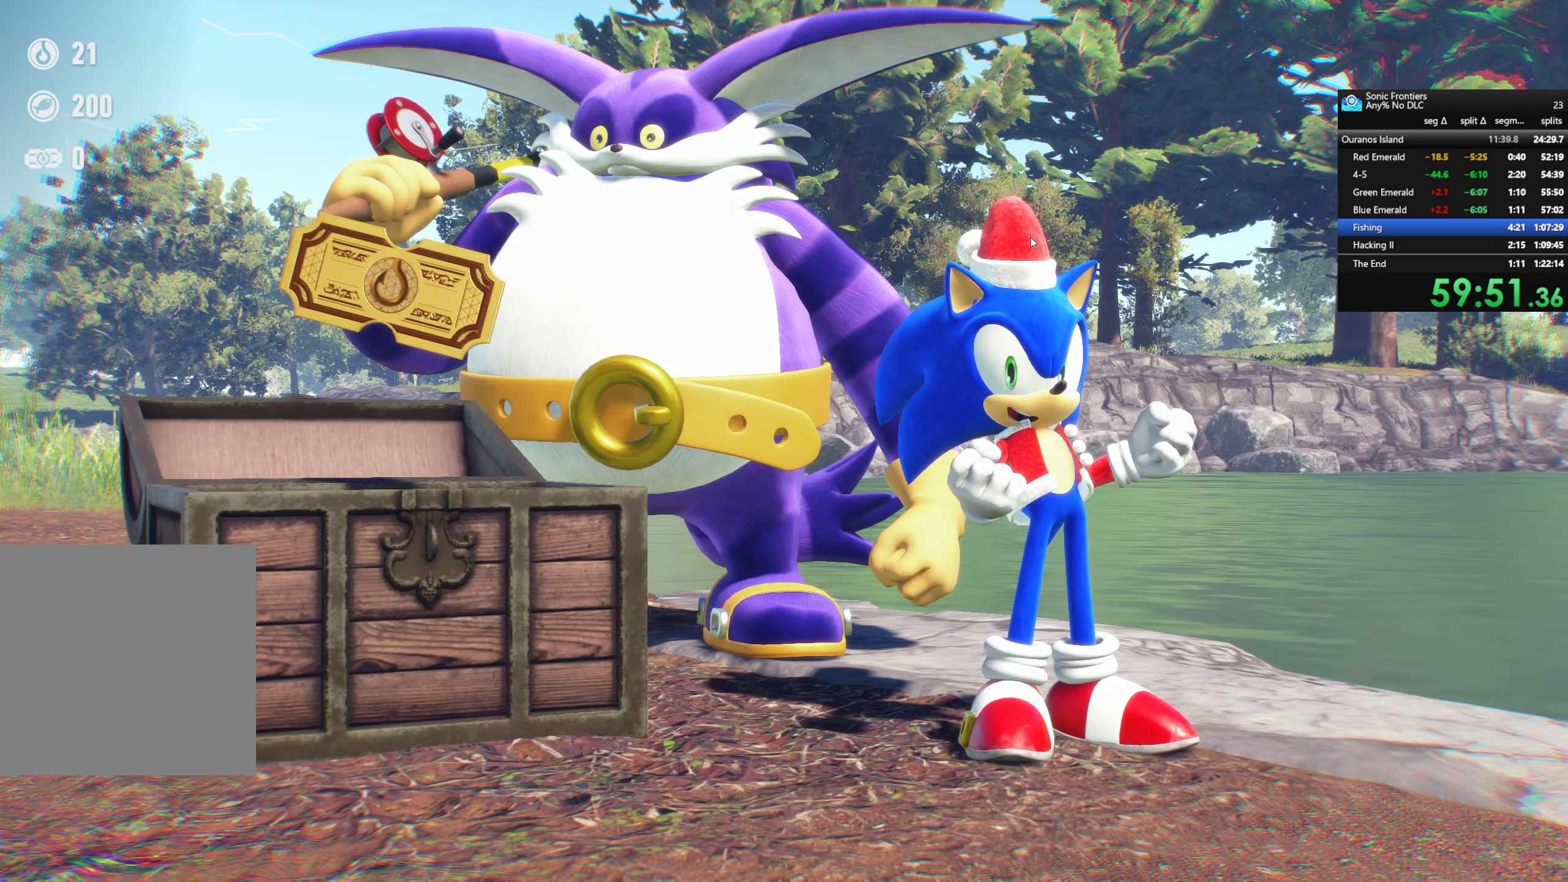
{"buttons": [], "left_stick": "center", "right_stick": "center", "events": [[66, "CROSS", "down"], [183, "CROSS", "up"], [317, "CROSS", "down"], [400, "CROSS", "up"]]}
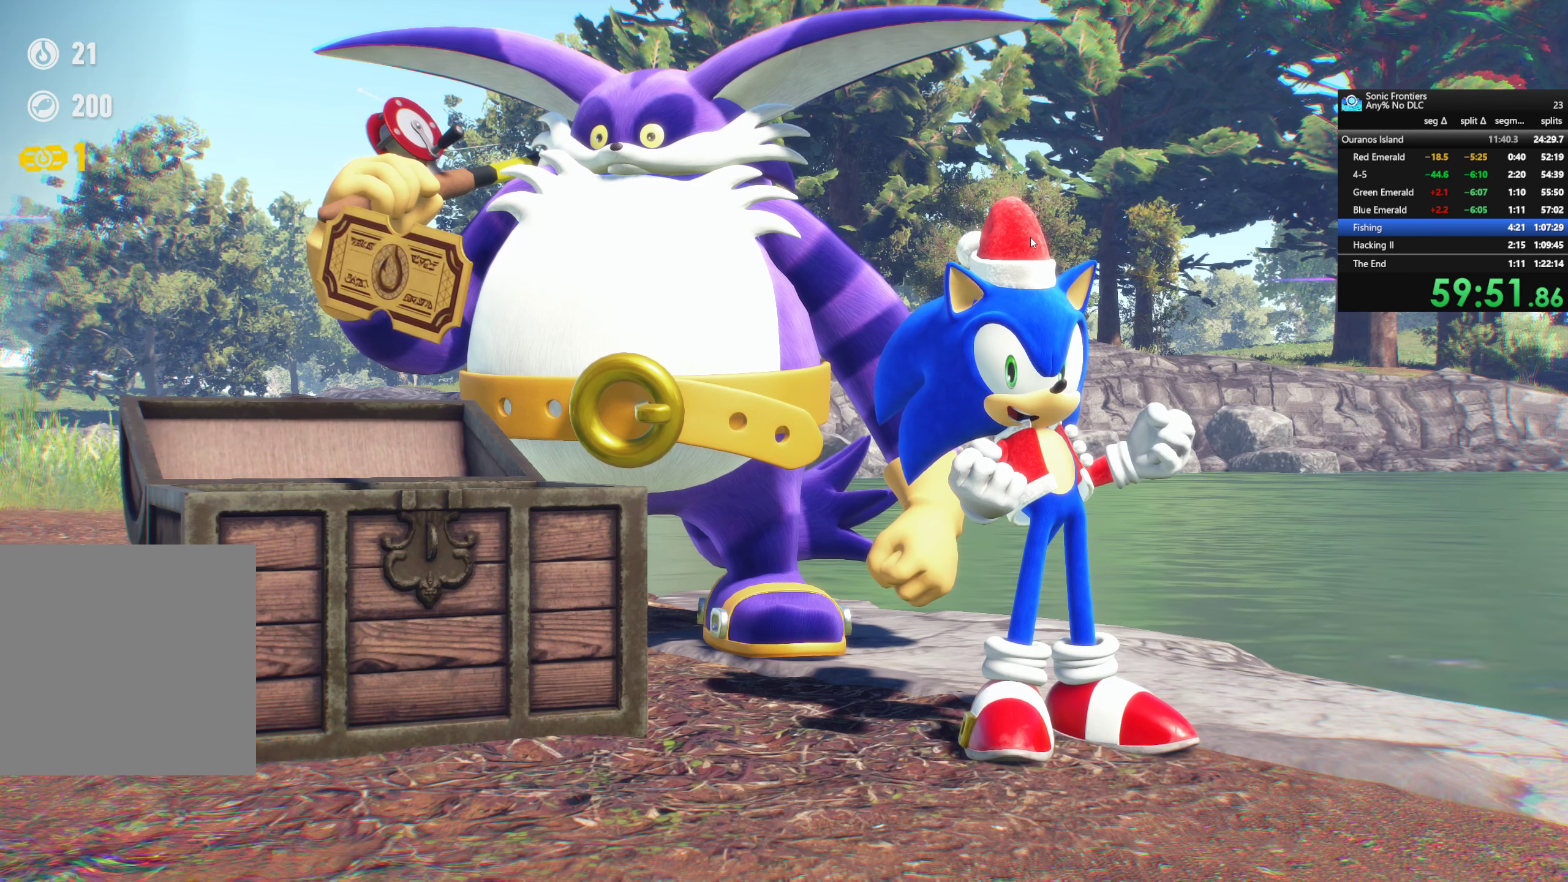
{"buttons": [], "left_stick": "center", "right_stick": "center", "events": [[33, "CROSS", "down"], [133, "CROSS", "up"], [300, "CROSS", "down"], [400, "CROSS", "up"]]}
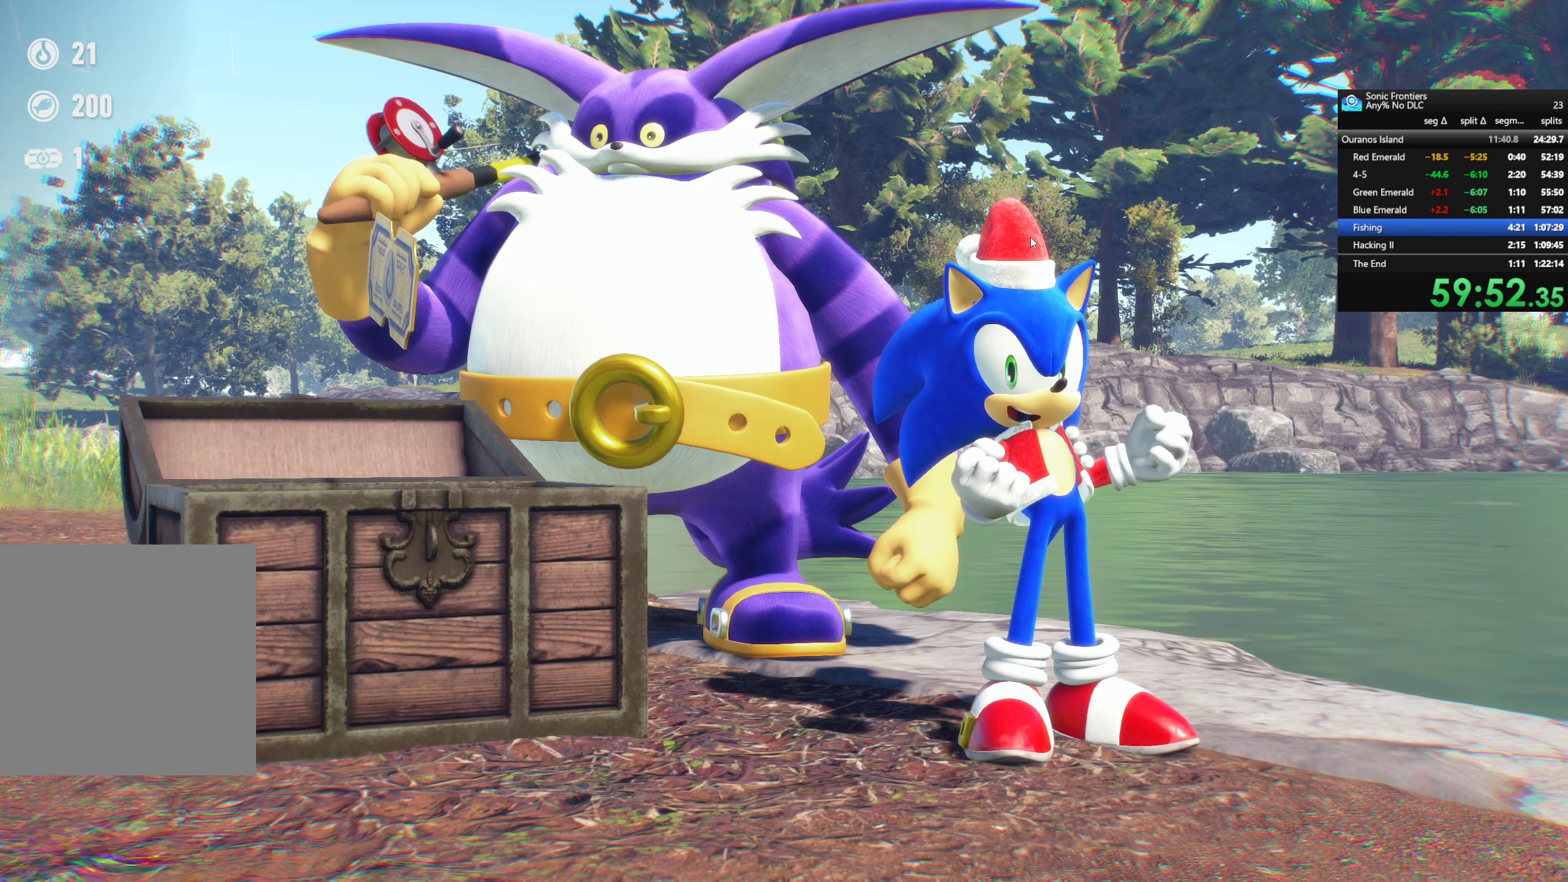
{"buttons": ["CROSS"], "left_stick": "center", "right_stick": "center", "events": [[17, "CROSS", "down"], [167, "CROSS", "up"], [267, "CROSS", "down"], [383, "CROSS", "up"], [500, "CROSS", "down"]]}
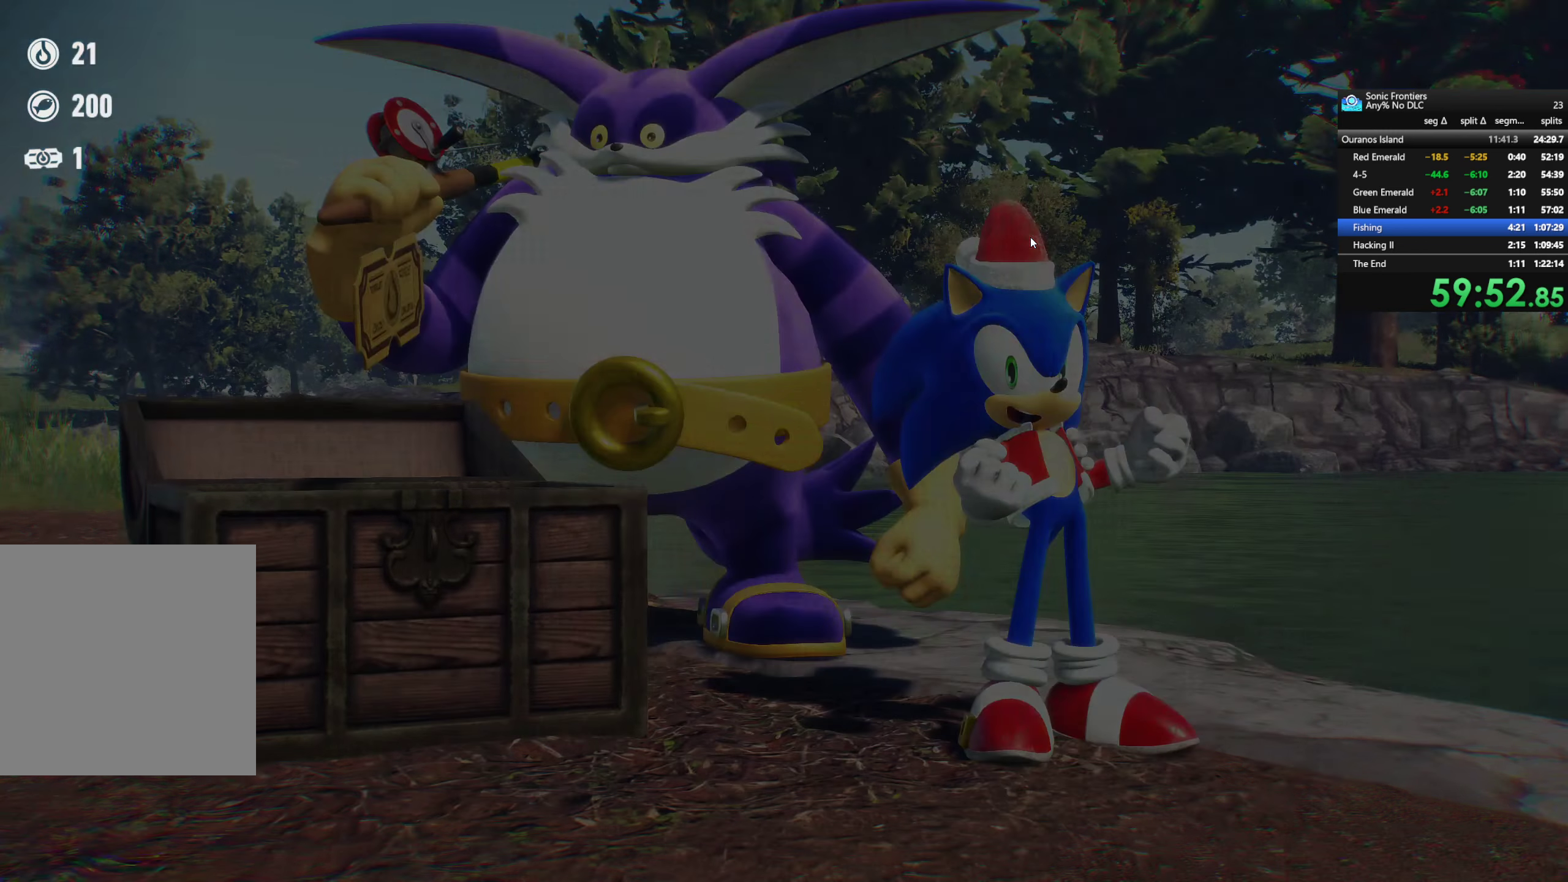
{"buttons": [], "left_stick": "center", "right_stick": "center", "events": [[117, "CROSS", "up"], [467, "CROSS", "down"], [483, "CROSS", "up"]]}